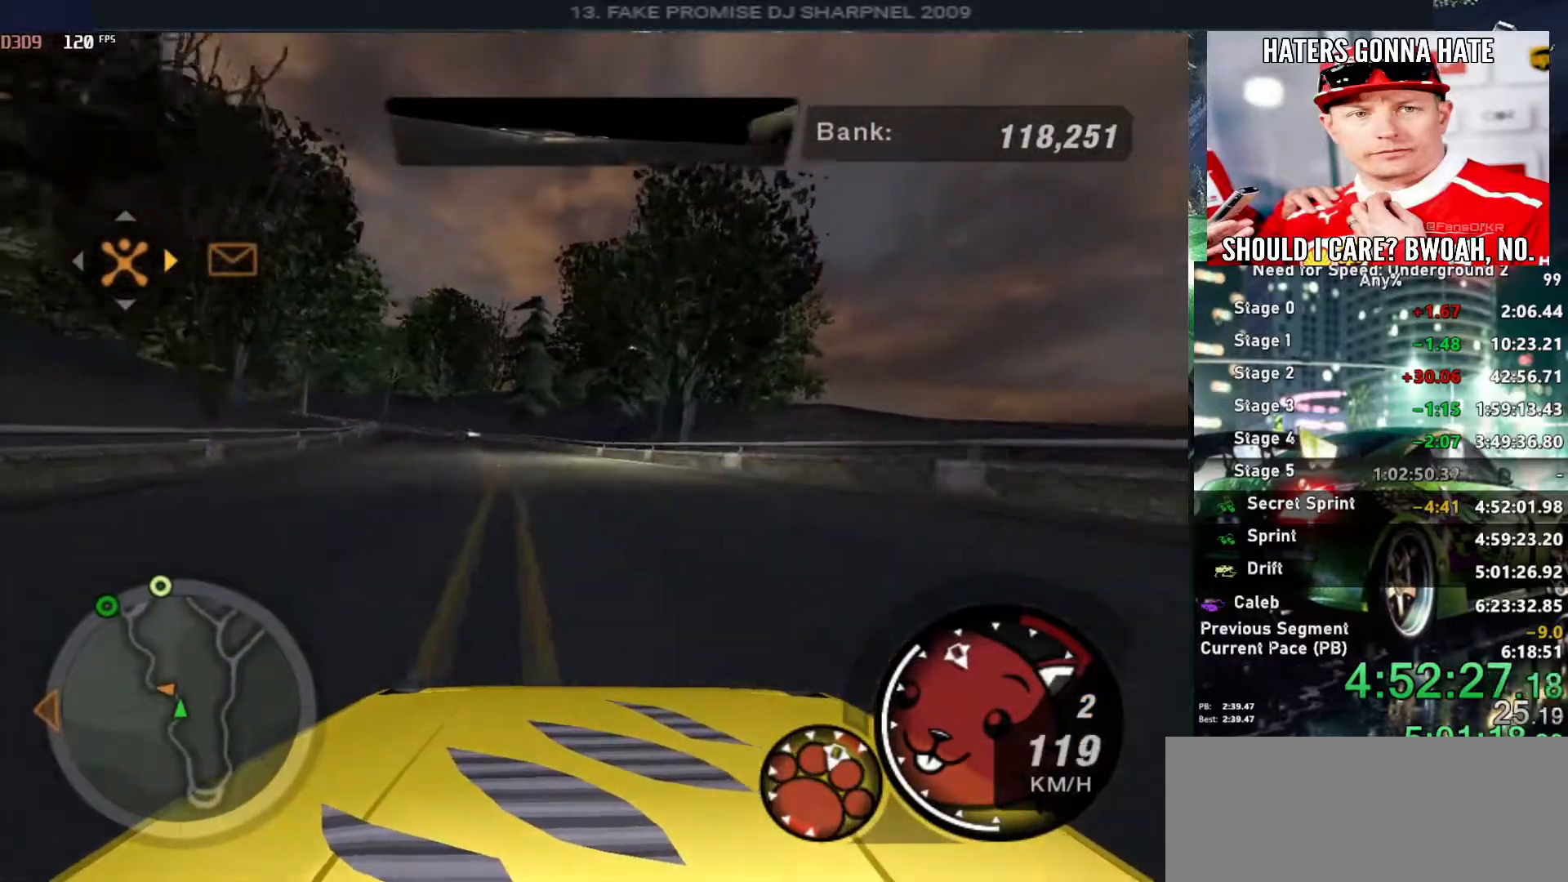
Gameplay with keyboard; each line is a JSON object with the keys held at the frame after it. "events" lists presses ("down") and releases ("up") of "alt", "ctrl", "down", "escape", "left", "r", "return", "right", "shift", "space", "super", "t", "tab", "u" and "up" between this image and that frame as [ms after this image, input, new state], when the widget could be followed in between. No other keys are recorded. Mouse input is not recorded.
{"keys": ["left", "up"], "events": [[50, "left", "up"], [500, "left", "down"]]}
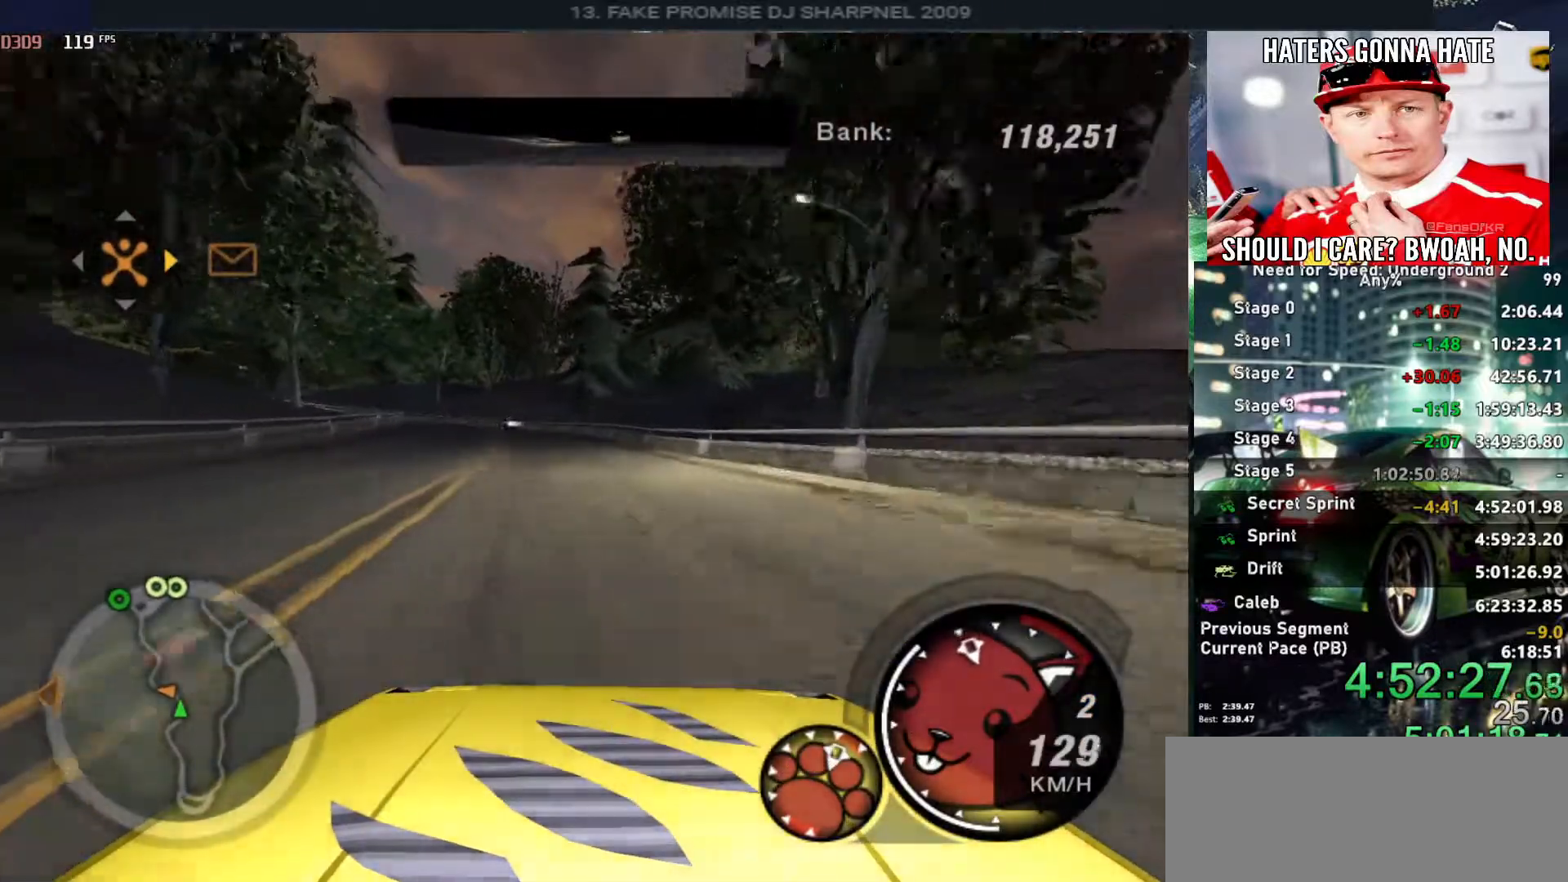
{"keys": ["up"], "events": [[150, "left", "up"]]}
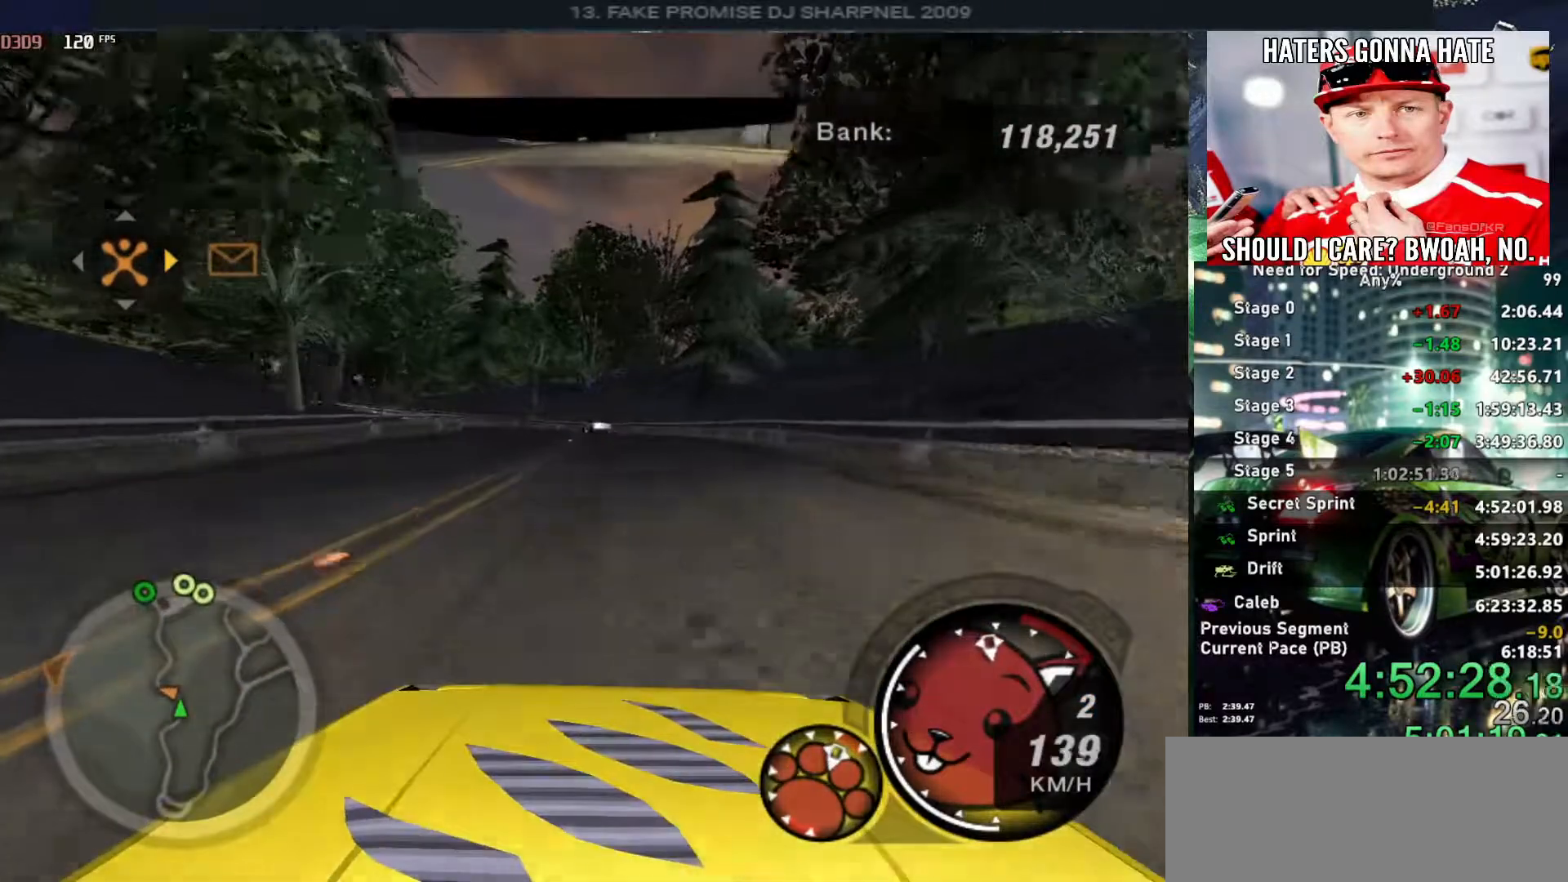
{"keys": ["left", "up"], "events": [[166, "left", "down"], [250, "left", "up"], [450, "left", "down"]]}
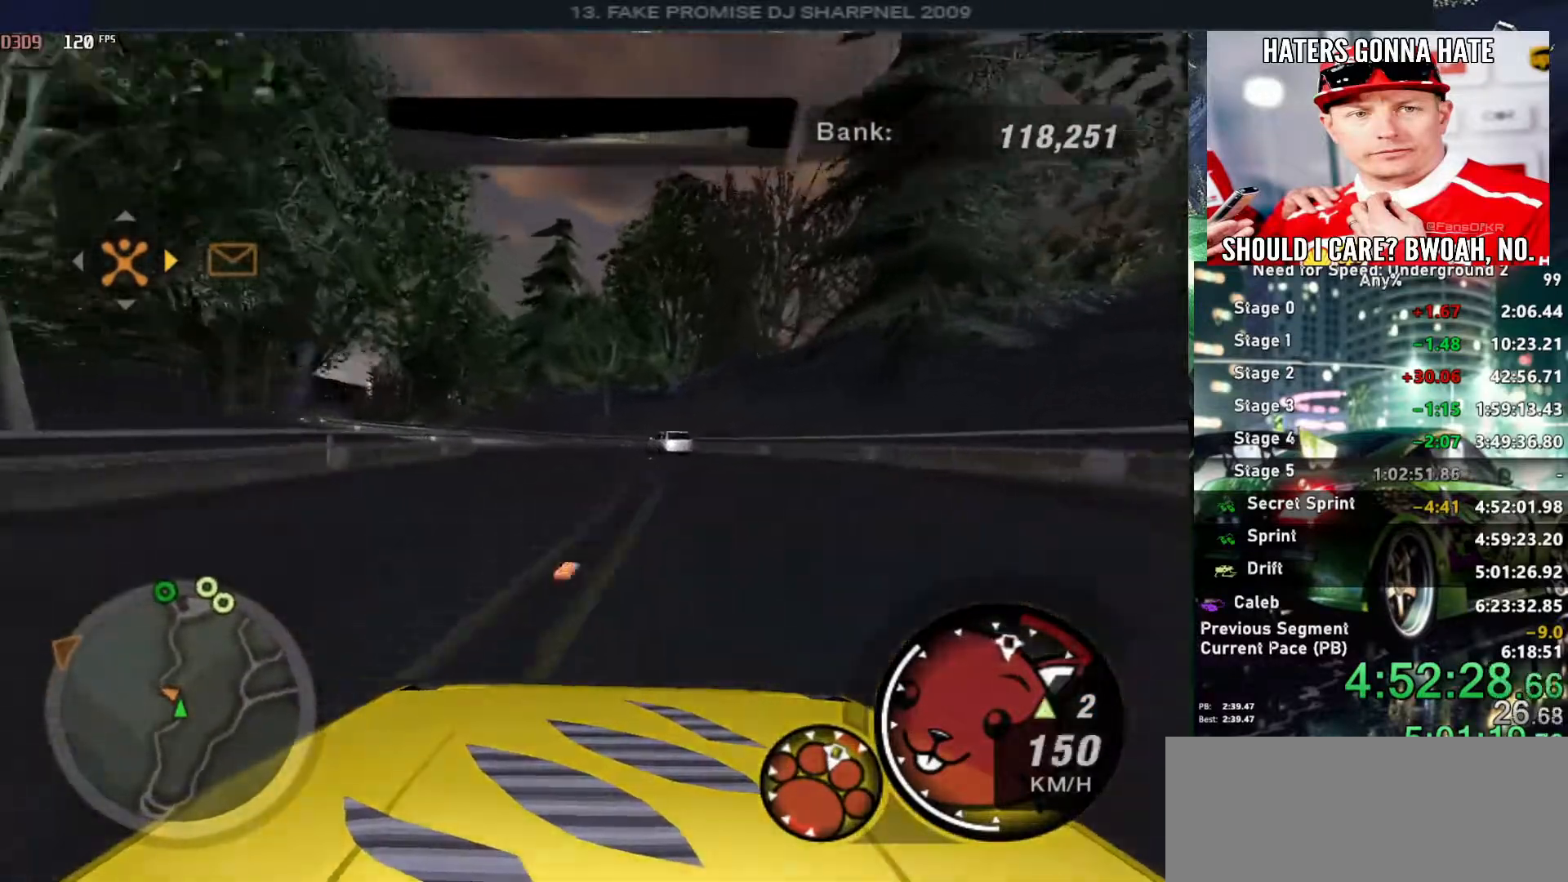
{"keys": ["left", "up"], "events": [[83, "left", "up"], [366, "left", "down"]]}
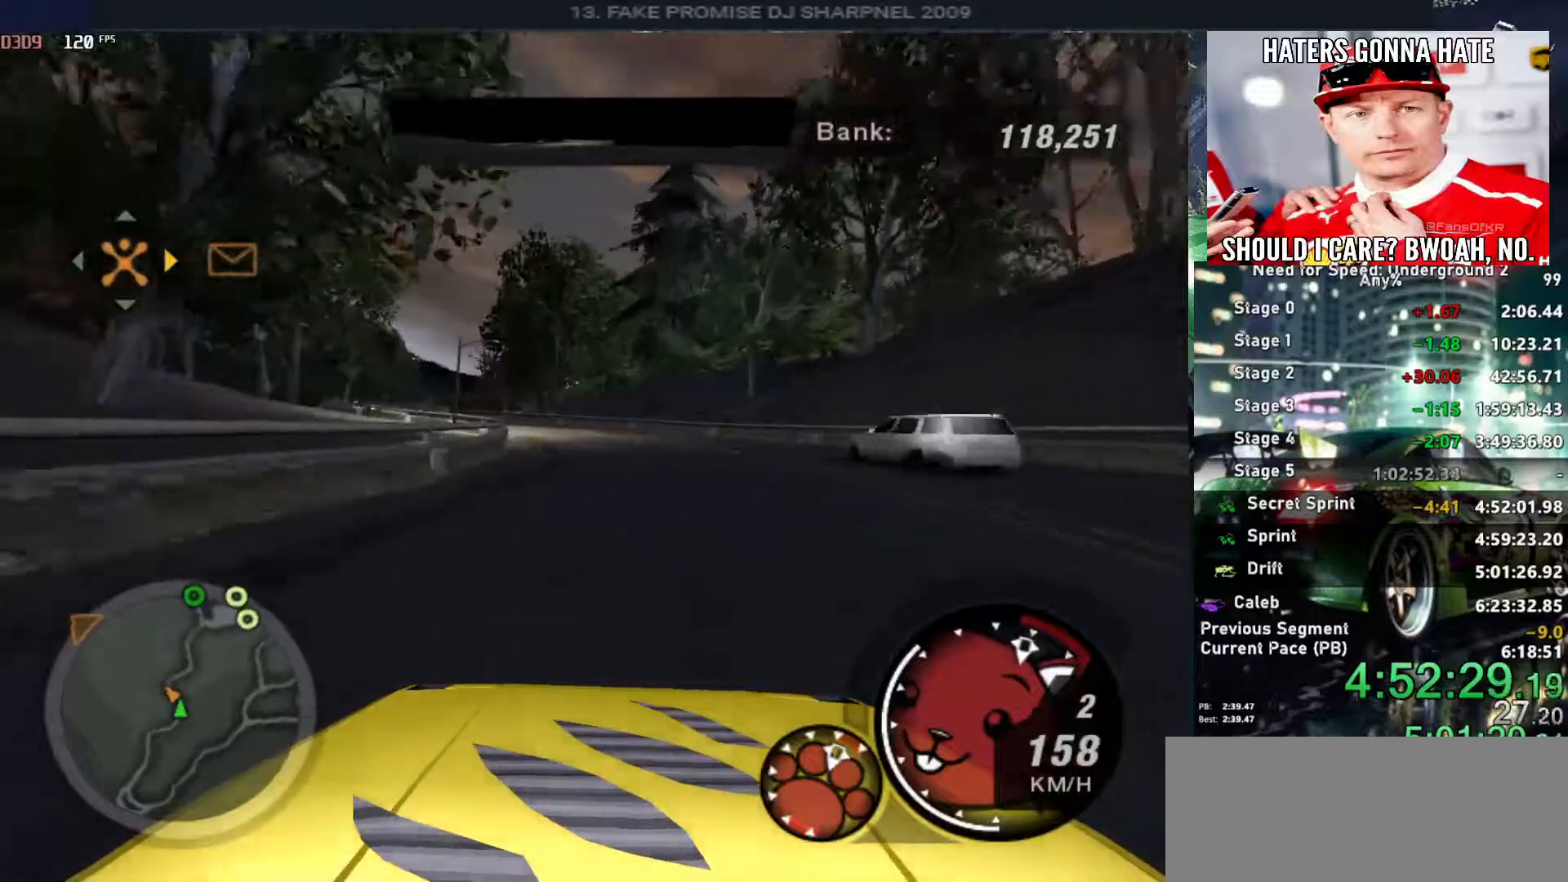
{"keys": ["left", "up"], "events": [[16, "left", "up"], [200, "left", "down"], [350, "left", "up"], [383, "shift", "down"], [483, "left", "down"], [483, "shift", "up"]]}
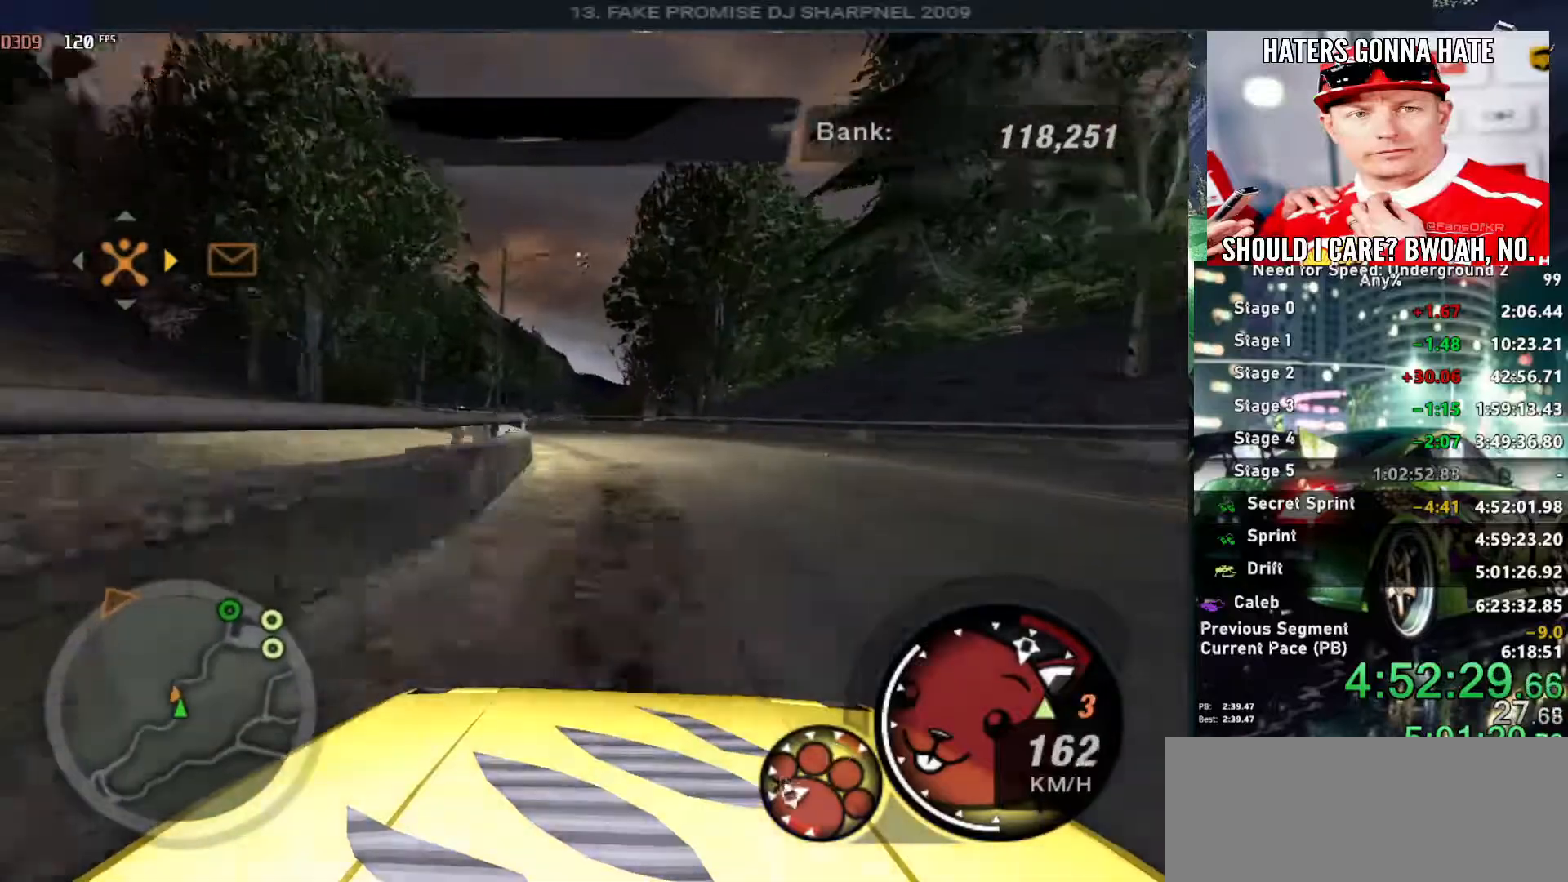
{"keys": ["up"], "events": [[66, "left", "up"], [166, "left", "down"], [250, "left", "up"]]}
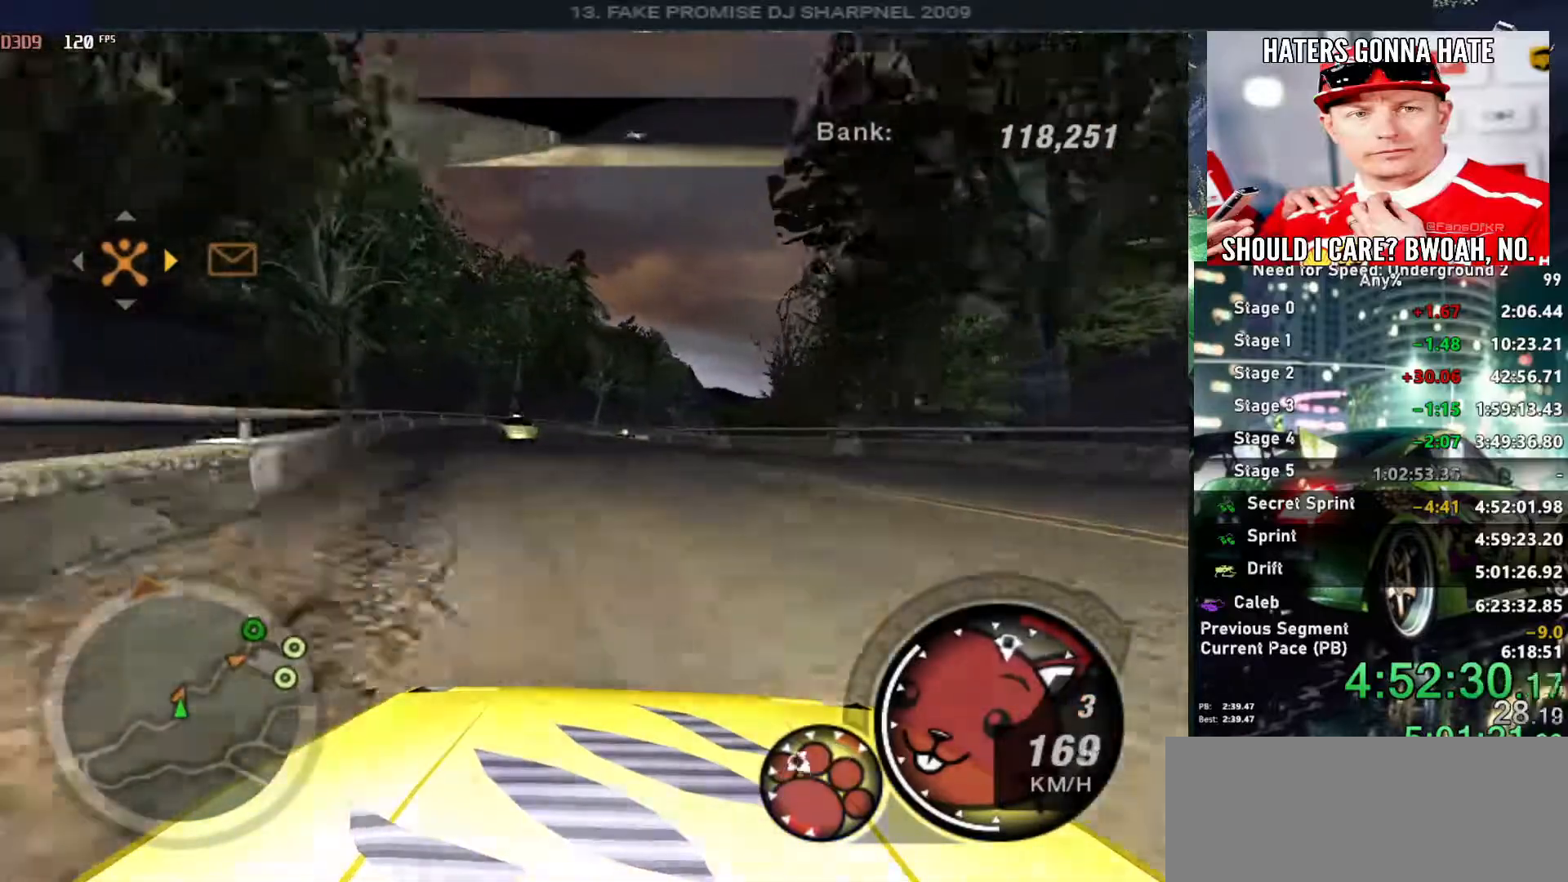
{"keys": ["right", "up"], "events": [[83, "left", "down"], [283, "left", "up"], [416, "right", "down"]]}
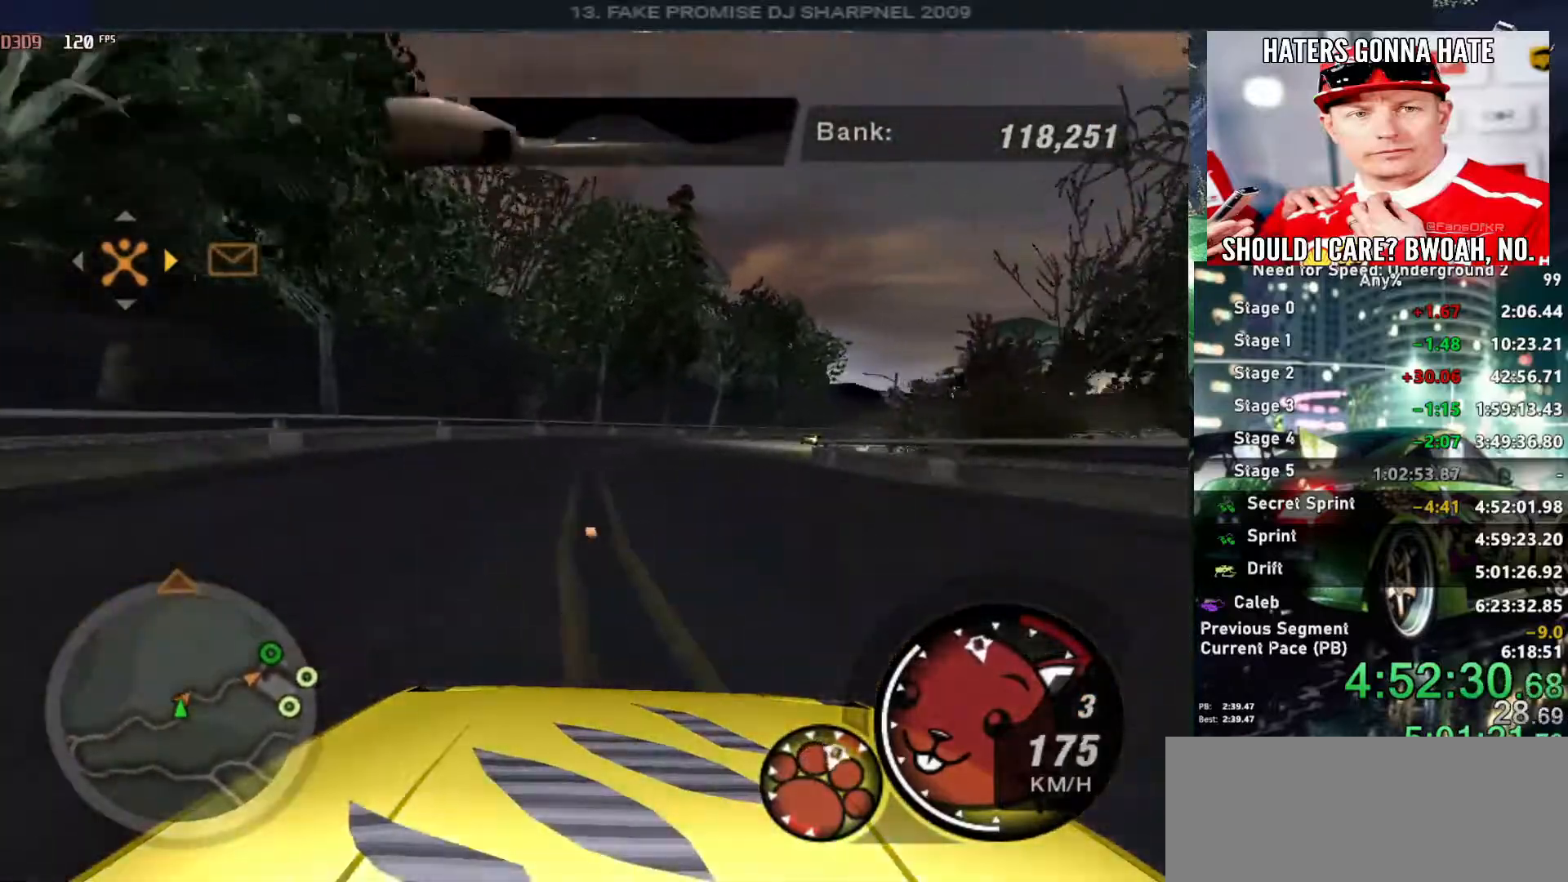
{"keys": ["right", "up"], "events": [[100, "right", "up"], [250, "right", "down"], [383, "right", "up"], [483, "right", "down"]]}
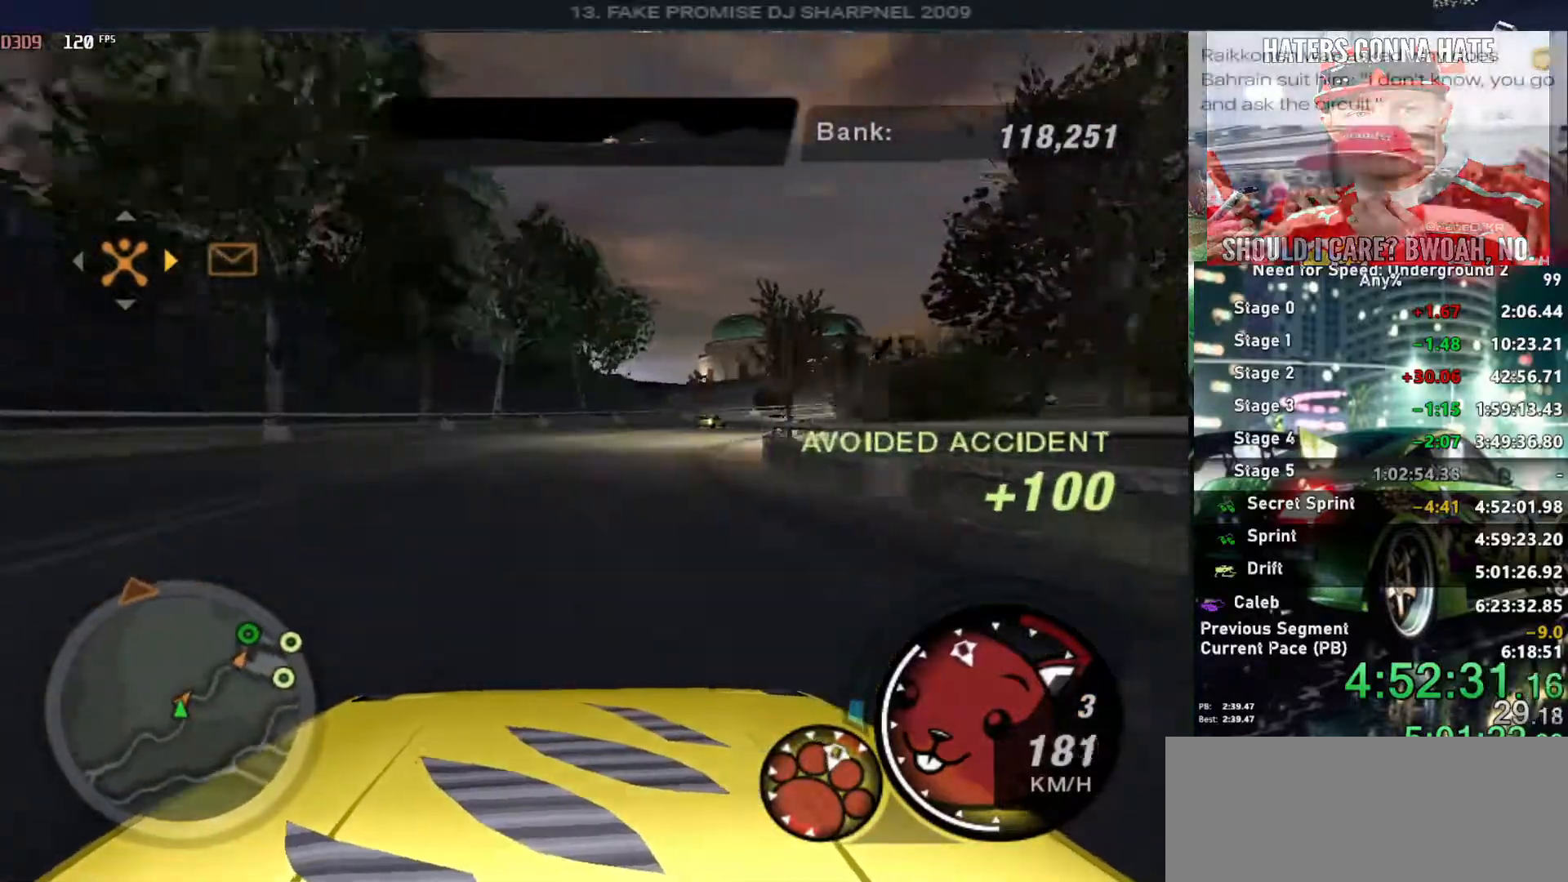
{"keys": ["right", "up"], "events": []}
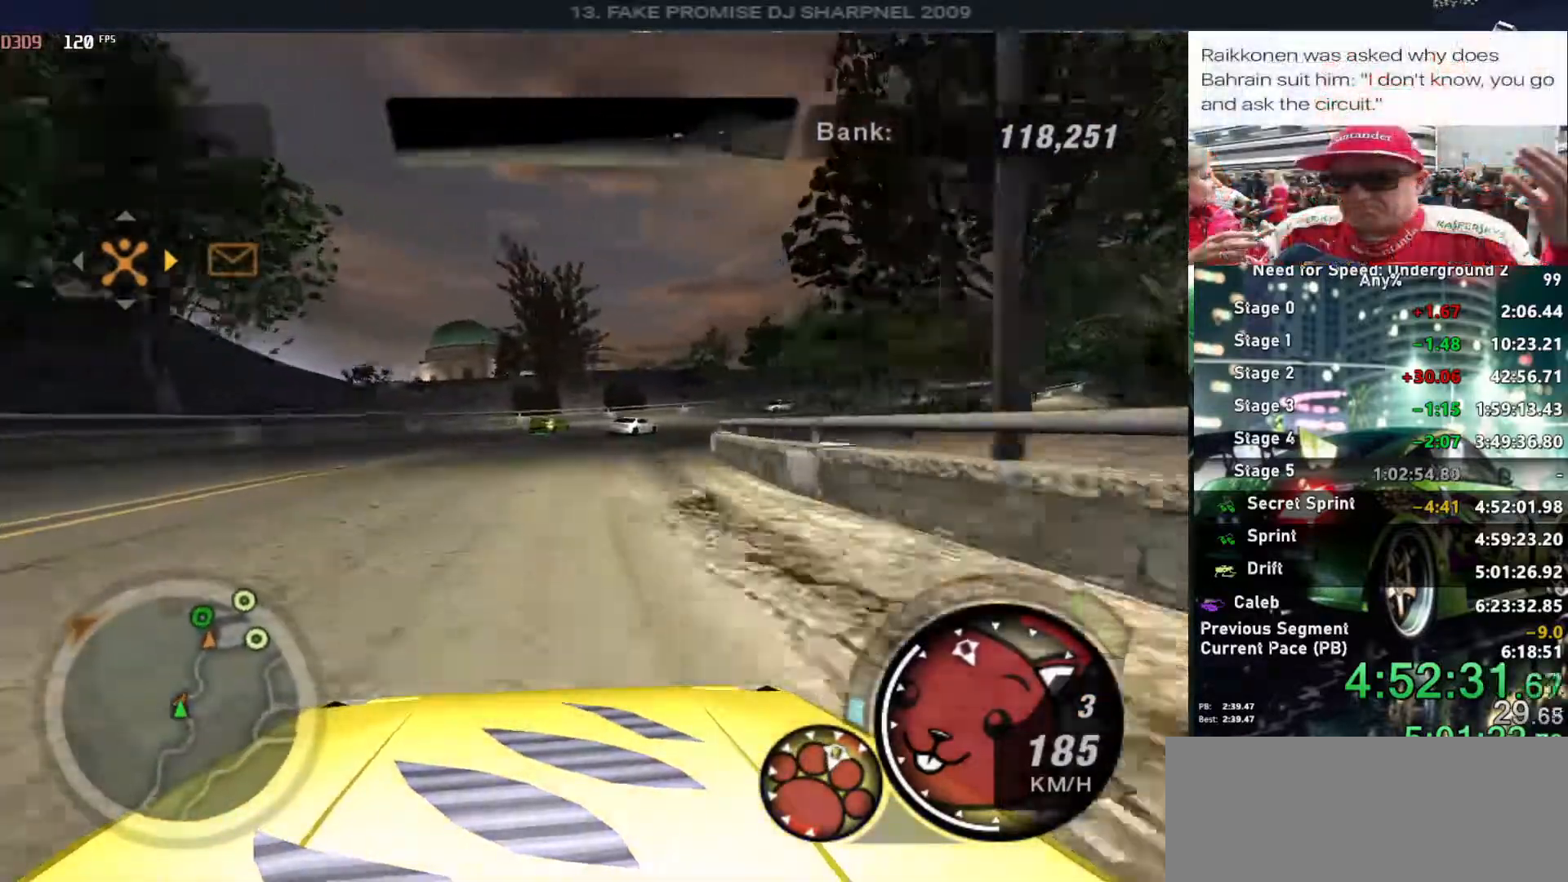
{"keys": ["right", "up"], "events": [[33, "right", "up"], [83, "left", "down"], [233, "left", "up"], [316, "right", "down"], [366, "right", "up"], [466, "right", "down"]]}
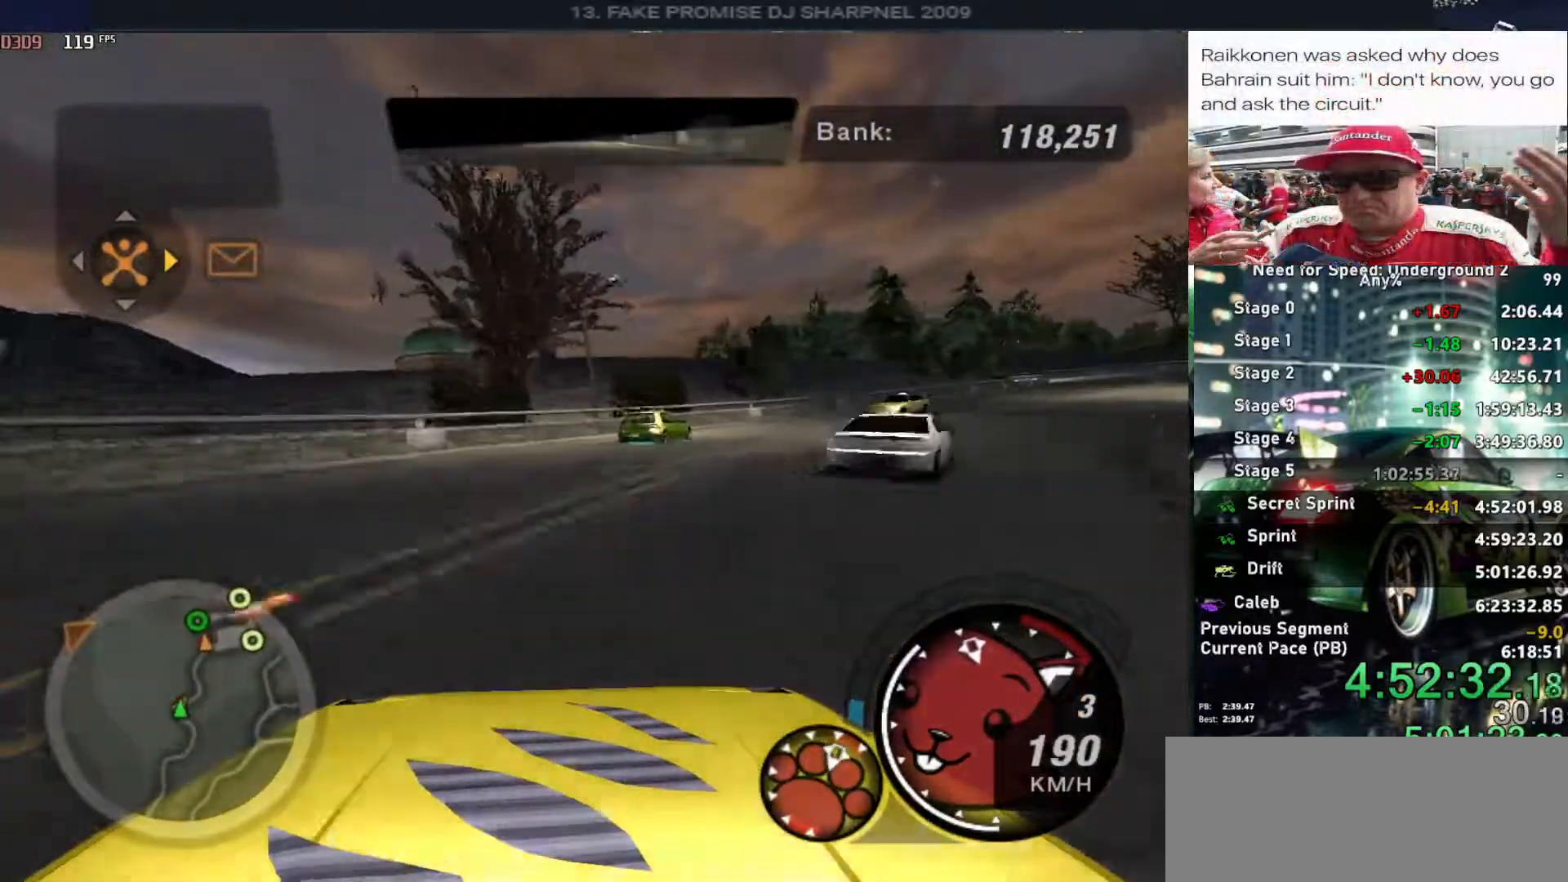
{"keys": ["right", "up"], "events": [[150, "right", "up"], [250, "right", "down"]]}
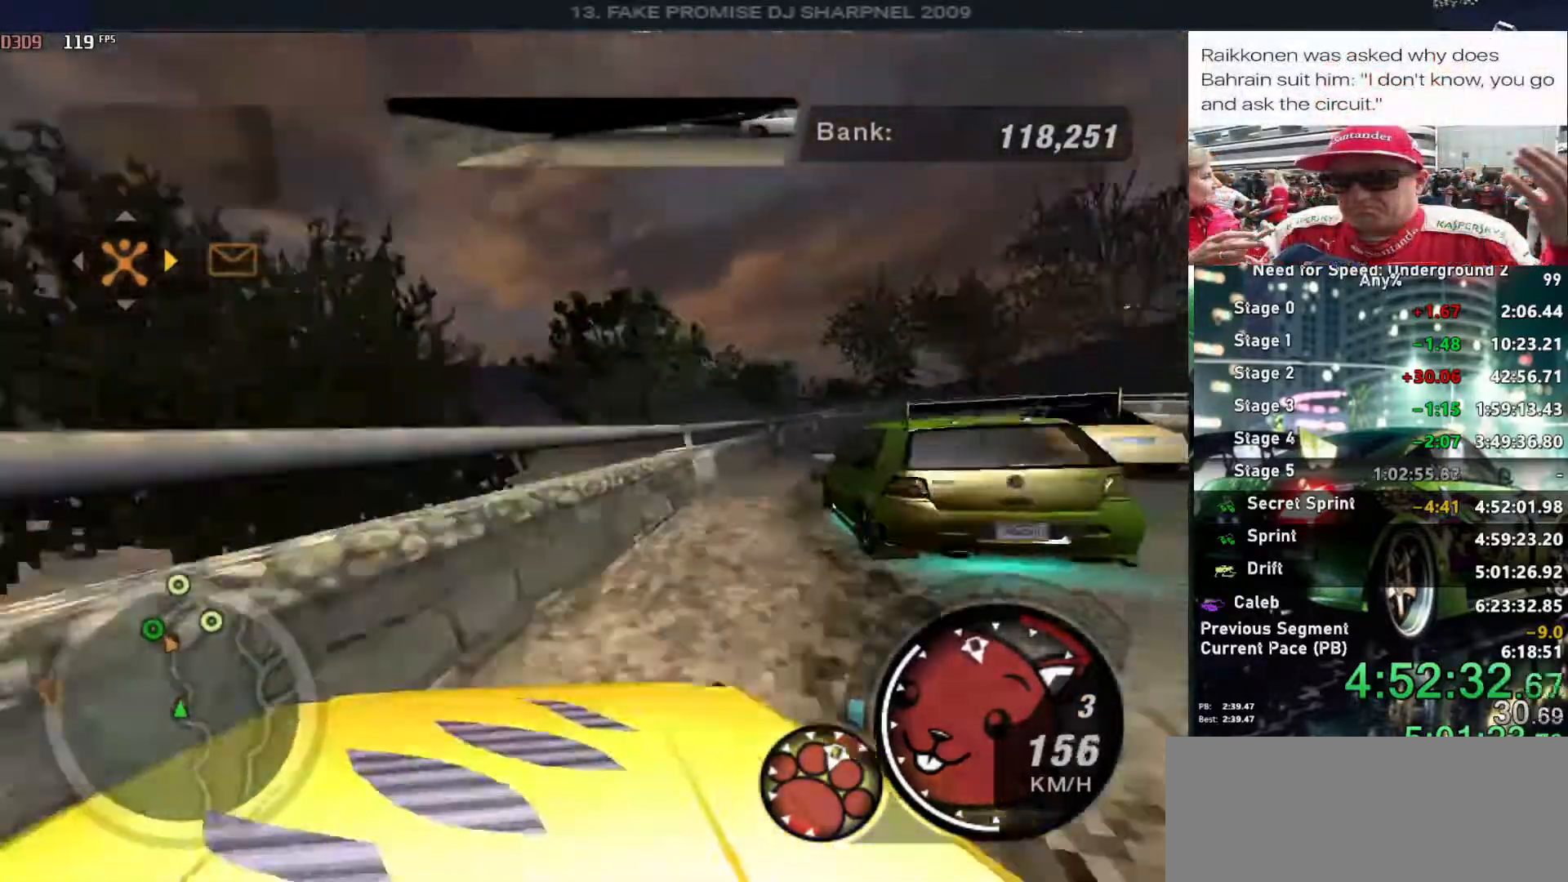
{"keys": ["alt", "right", "up"], "events": [[66, "right", "up"], [116, "left", "down"], [350, "left", "up"], [500, "alt", "down"], [500, "right", "down"]]}
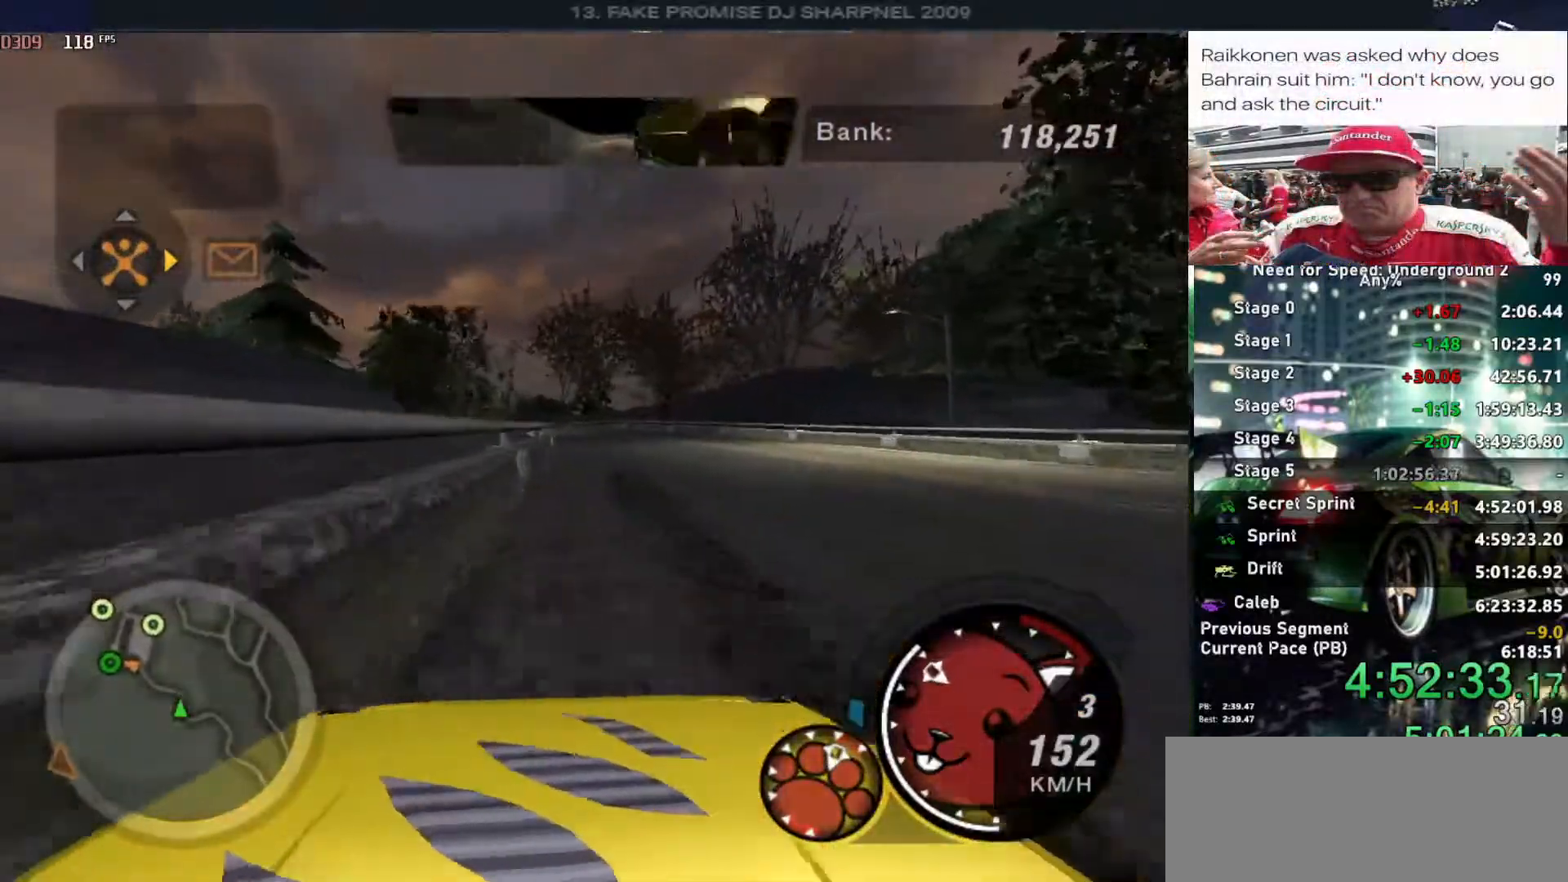
{"keys": ["alt", "left", "up"], "events": [[133, "right", "up"], [333, "left", "down"]]}
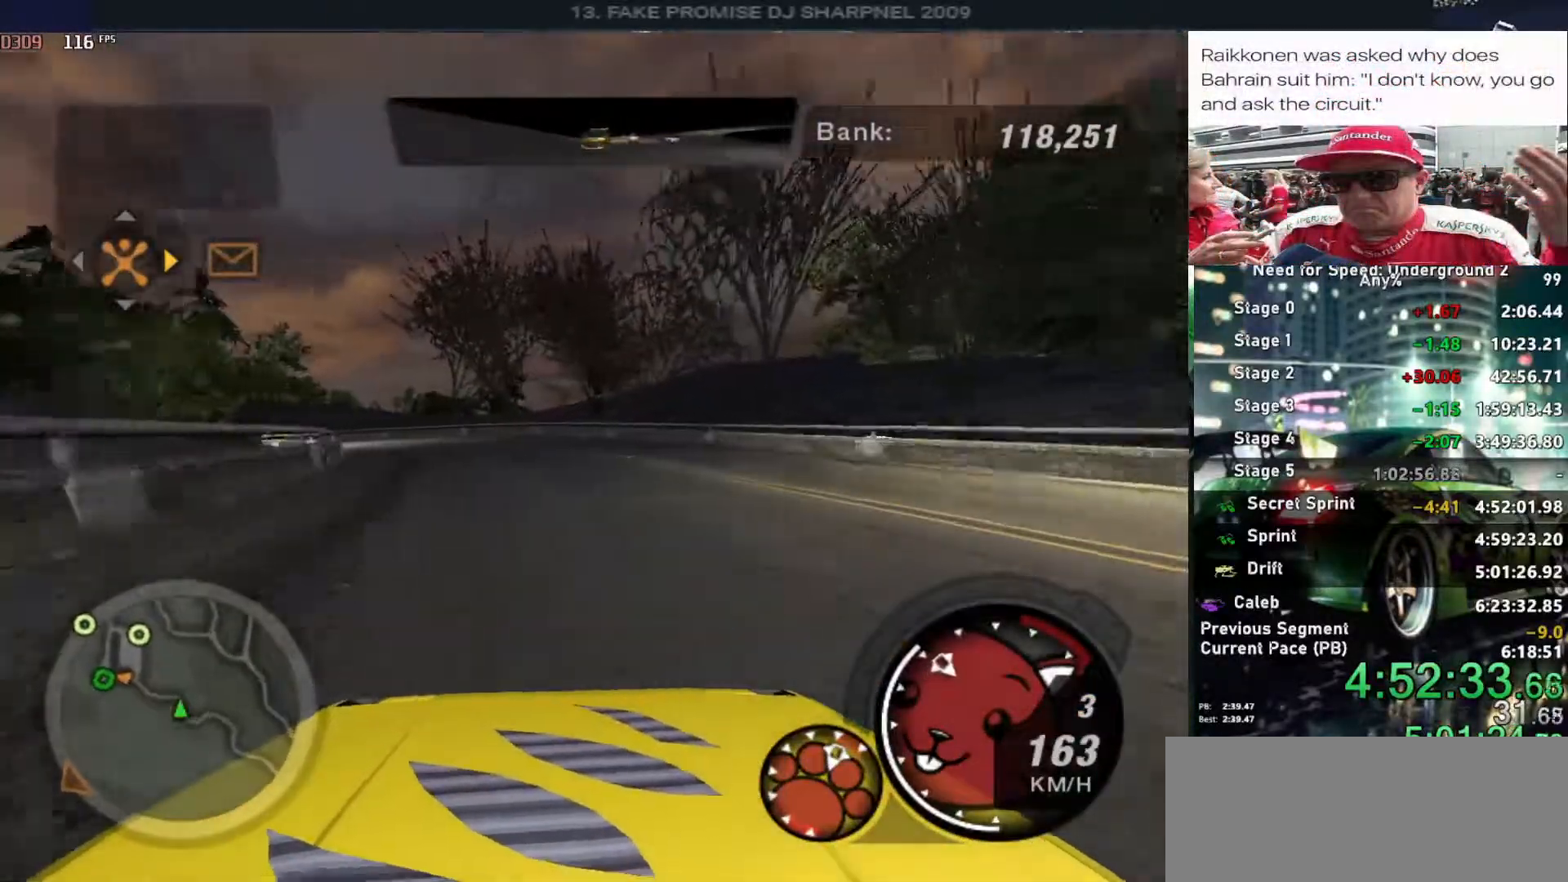
{"keys": ["up"], "events": [[100, "alt", "up"], [200, "left", "up"]]}
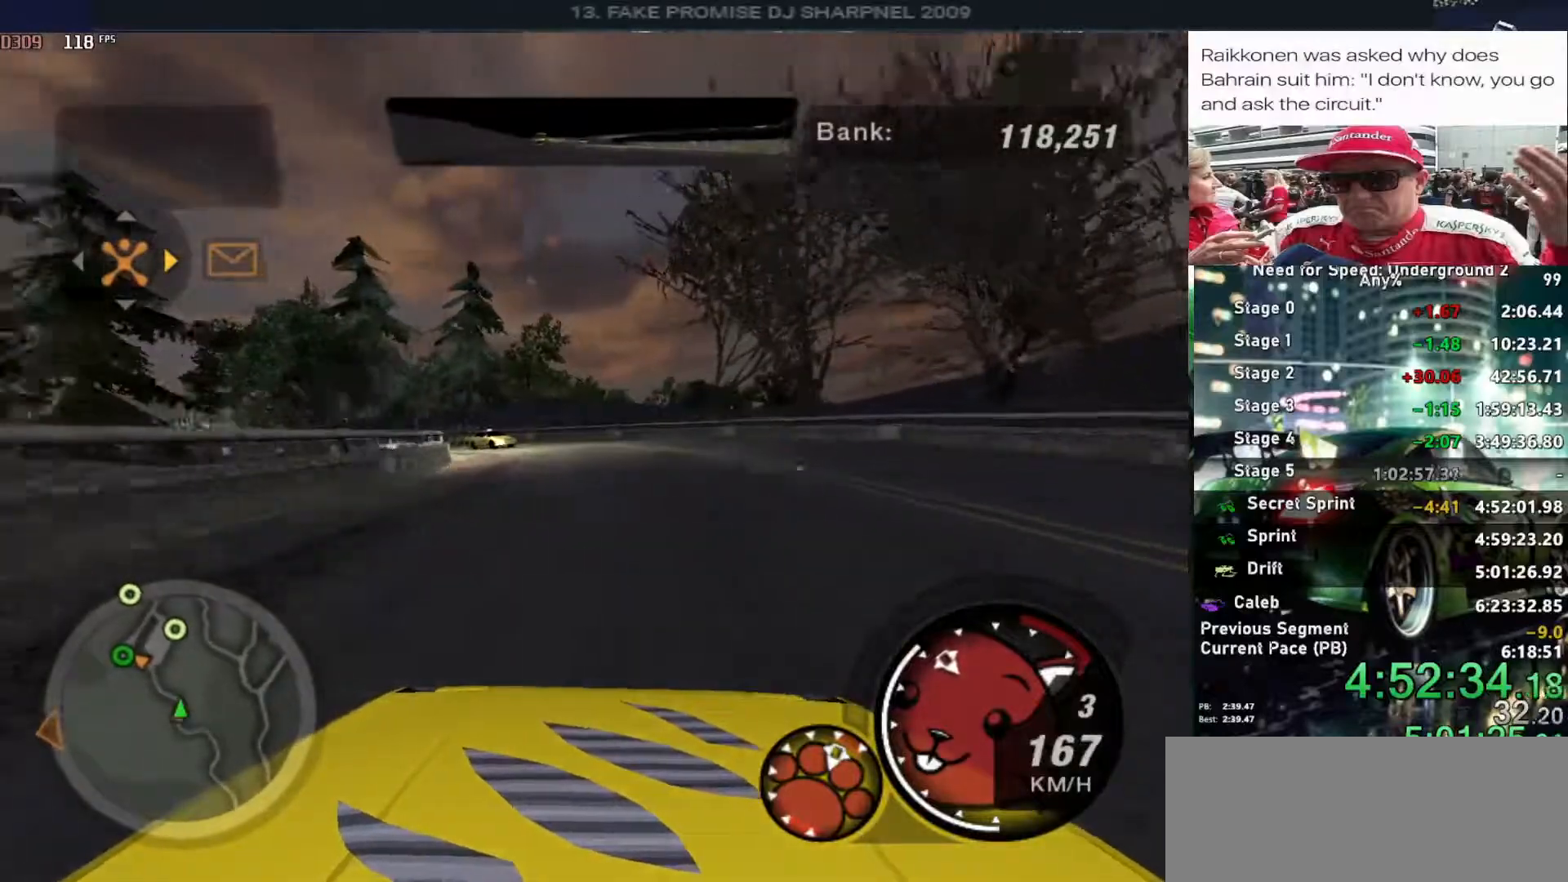
{"keys": ["left", "up"], "events": [[16, "left", "down"], [133, "left", "up"], [166, "right", "down"], [300, "left", "down"], [300, "right", "up"]]}
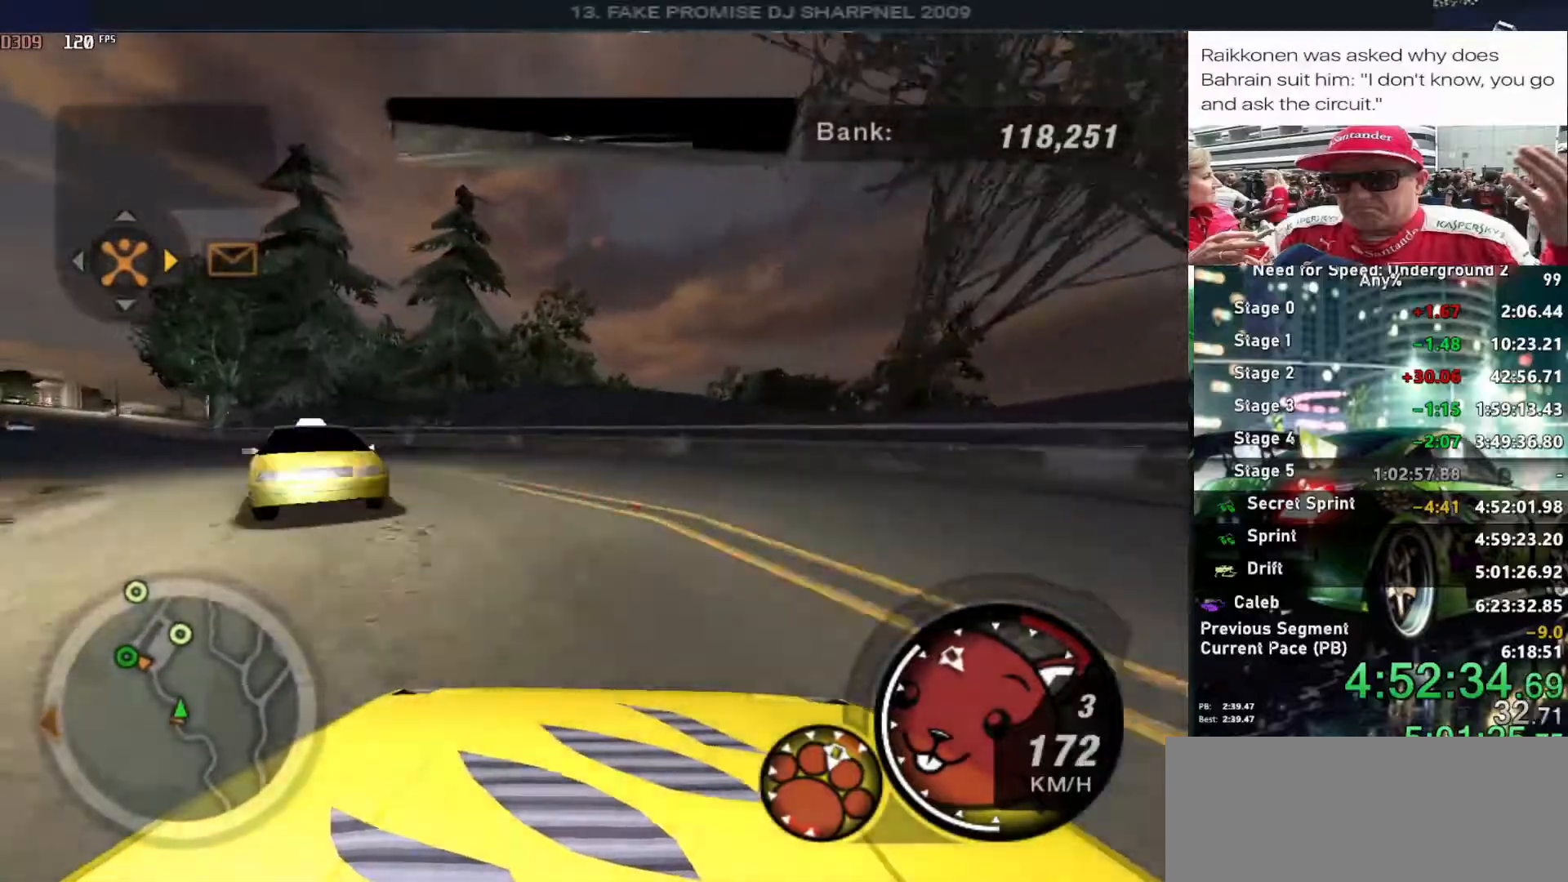
{"keys": ["left", "up"], "events": []}
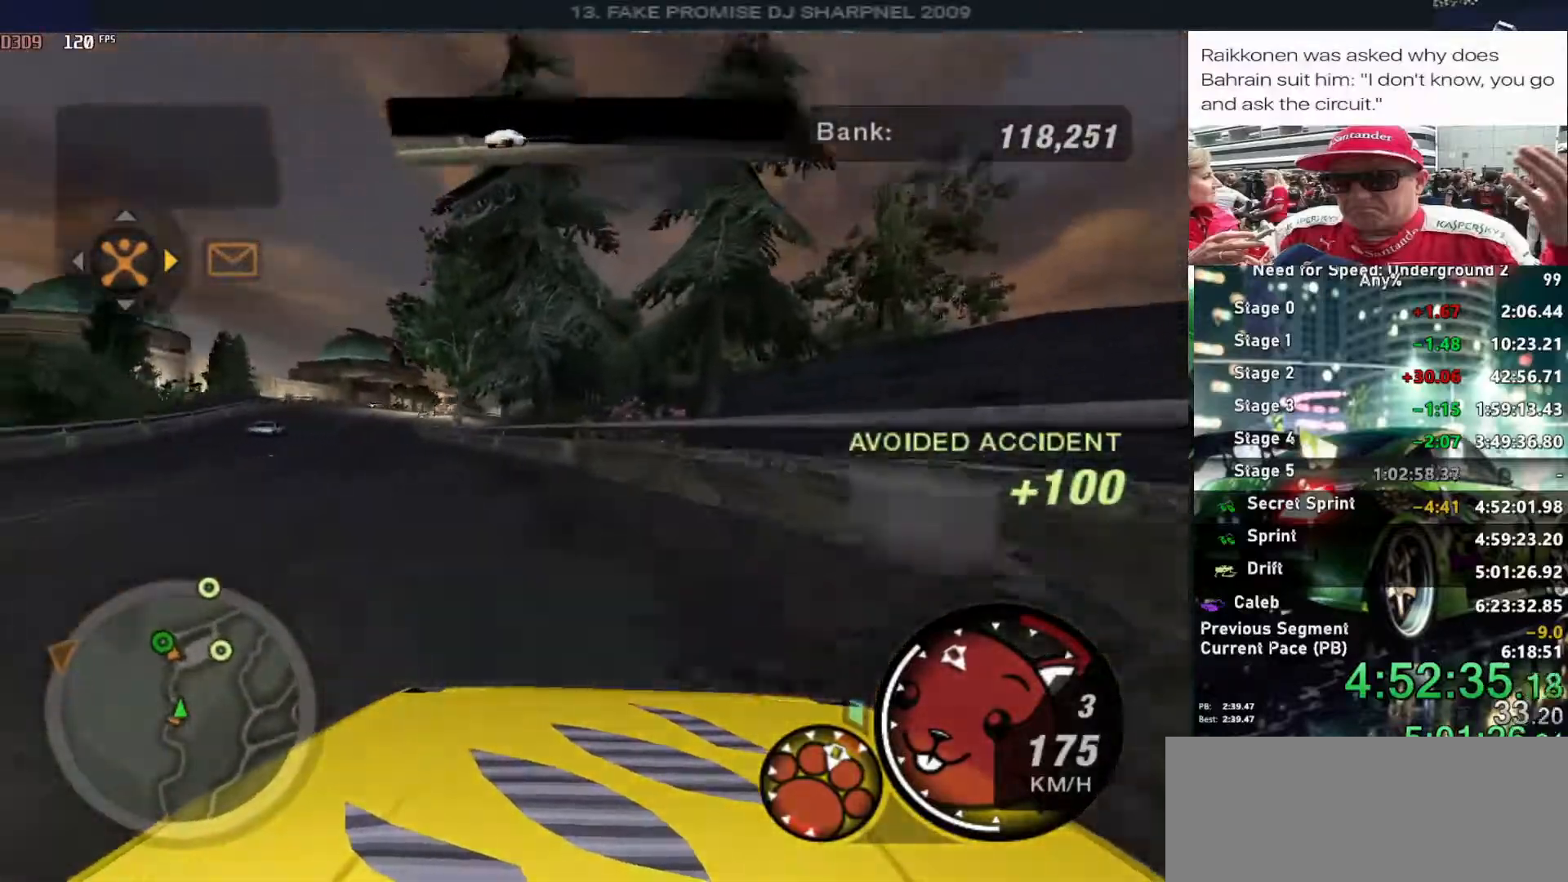
{"keys": ["alt", "right", "up"], "events": [[150, "left", "up"], [250, "alt", "down"], [250, "right", "down"], [350, "right", "up"], [433, "right", "down"]]}
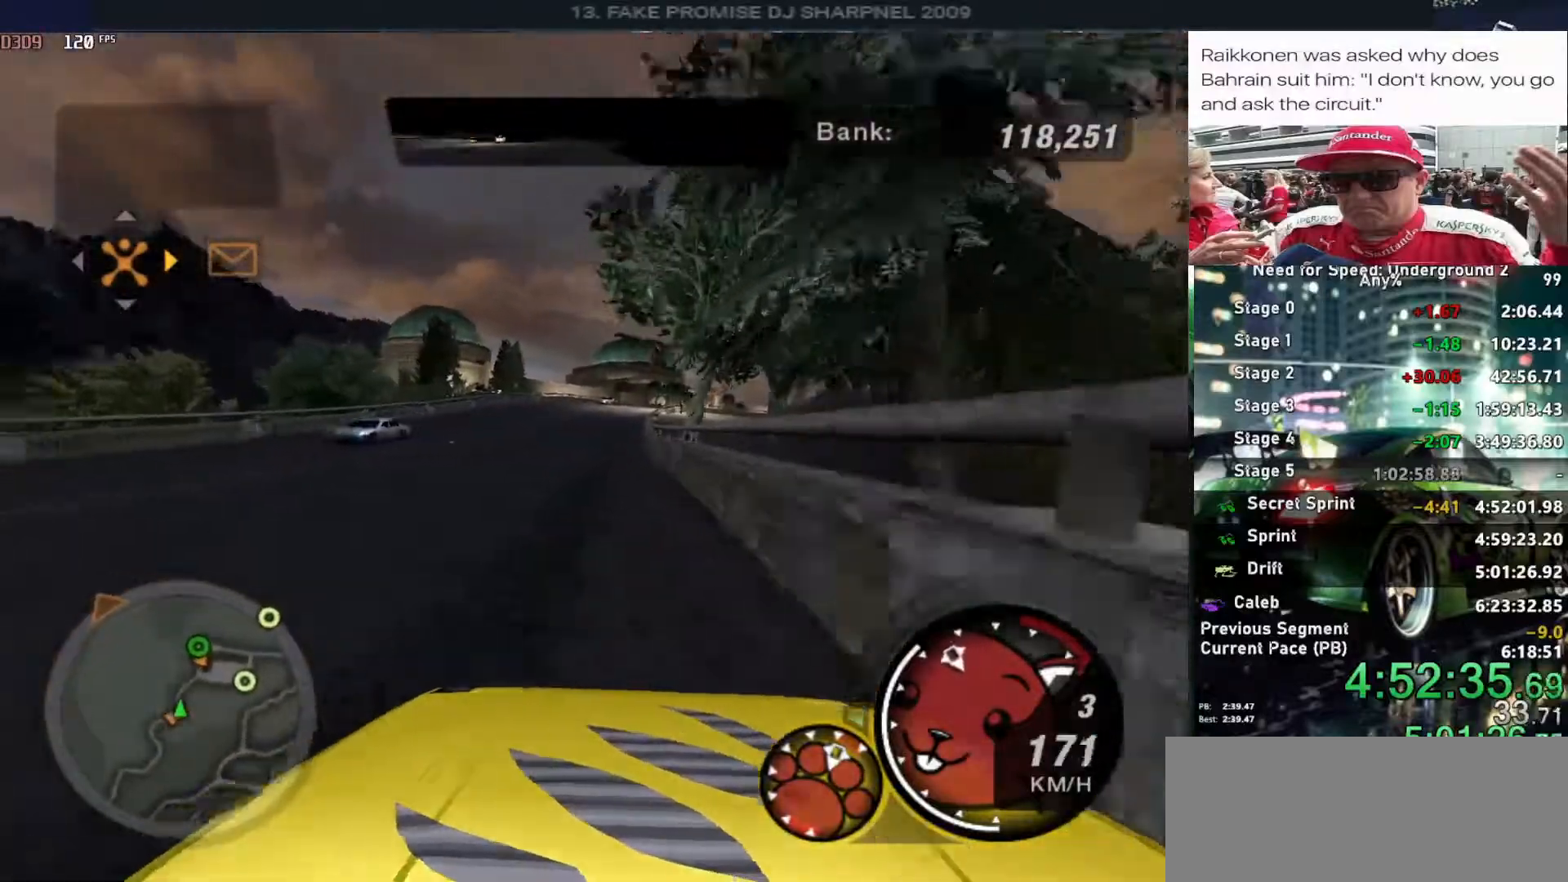
{"keys": ["up"], "events": [[66, "right", "up"], [166, "left", "down"], [300, "left", "up"], [500, "alt", "up"]]}
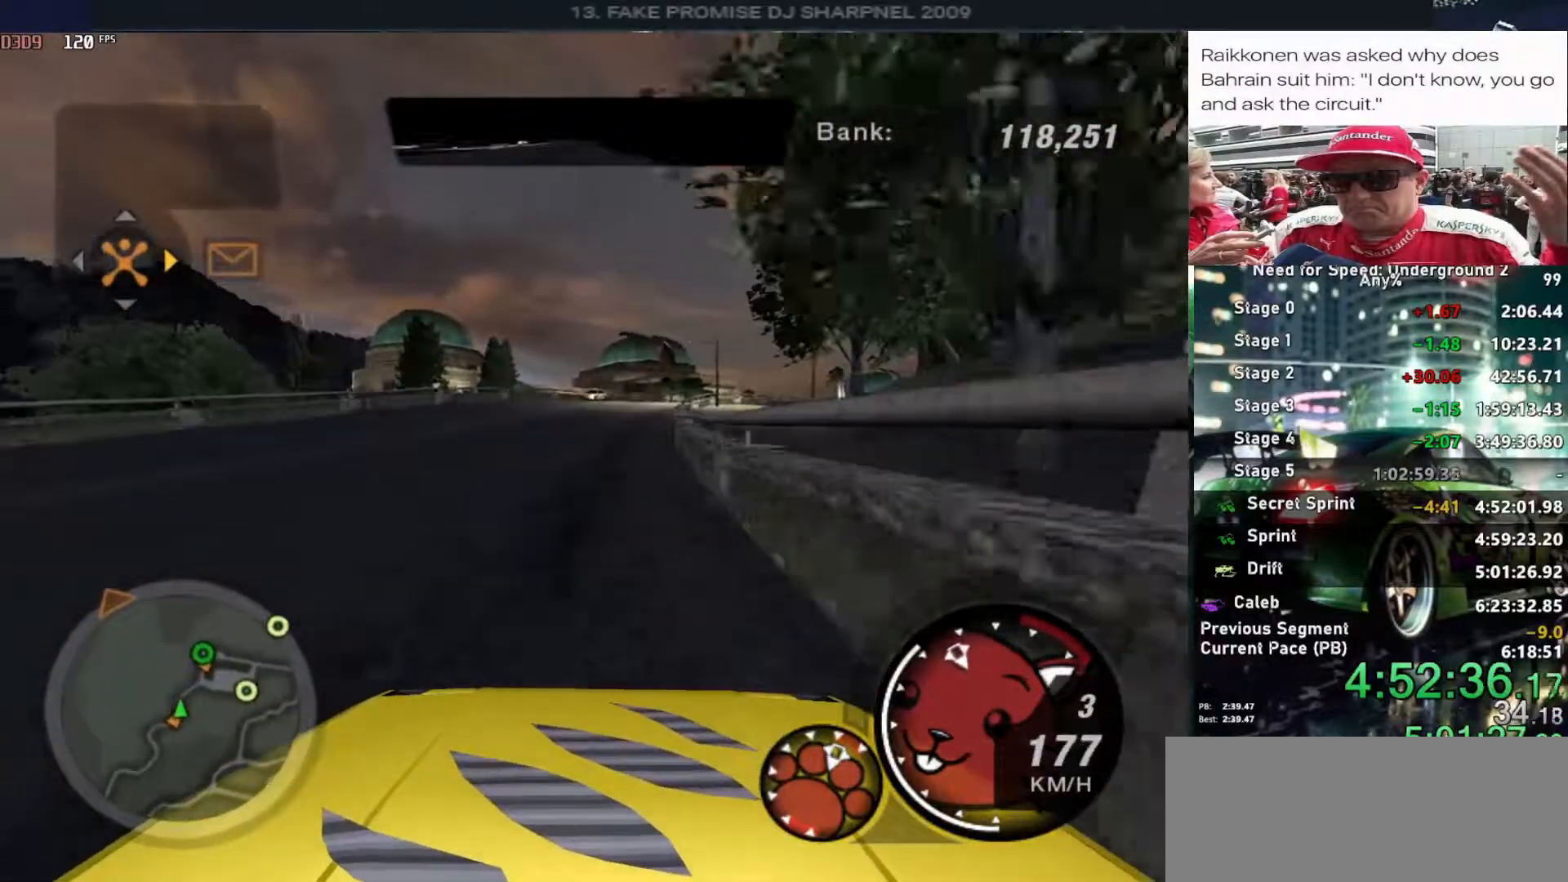
{"keys": ["right", "up"], "events": [[83, "right", "down"], [183, "right", "up"], [466, "right", "down"]]}
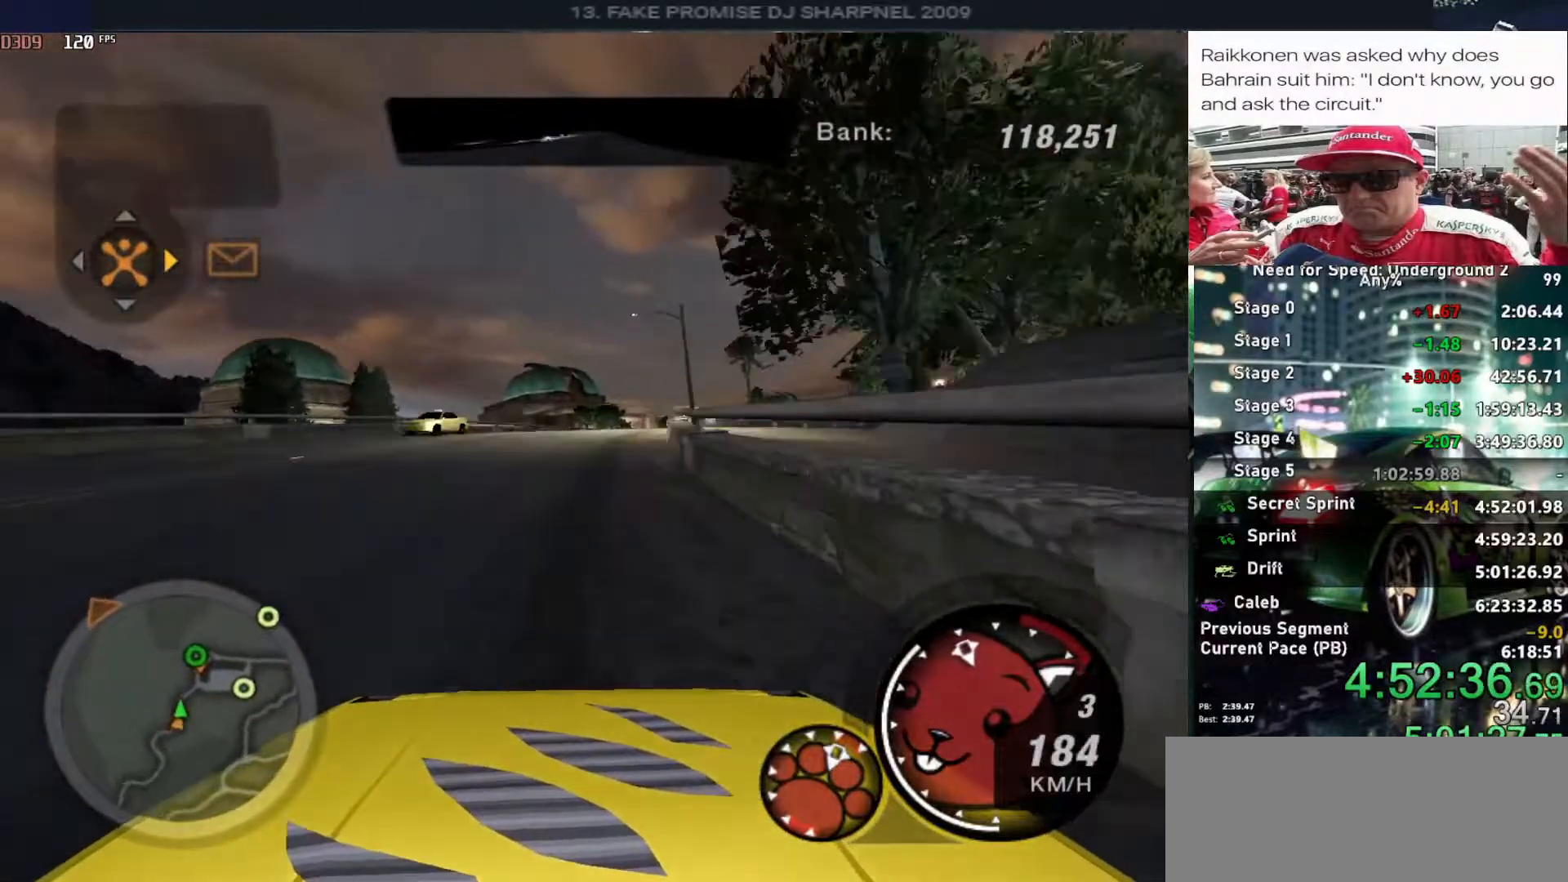
{"keys": ["right", "up"], "events": [[100, "right", "up"], [483, "right", "down"]]}
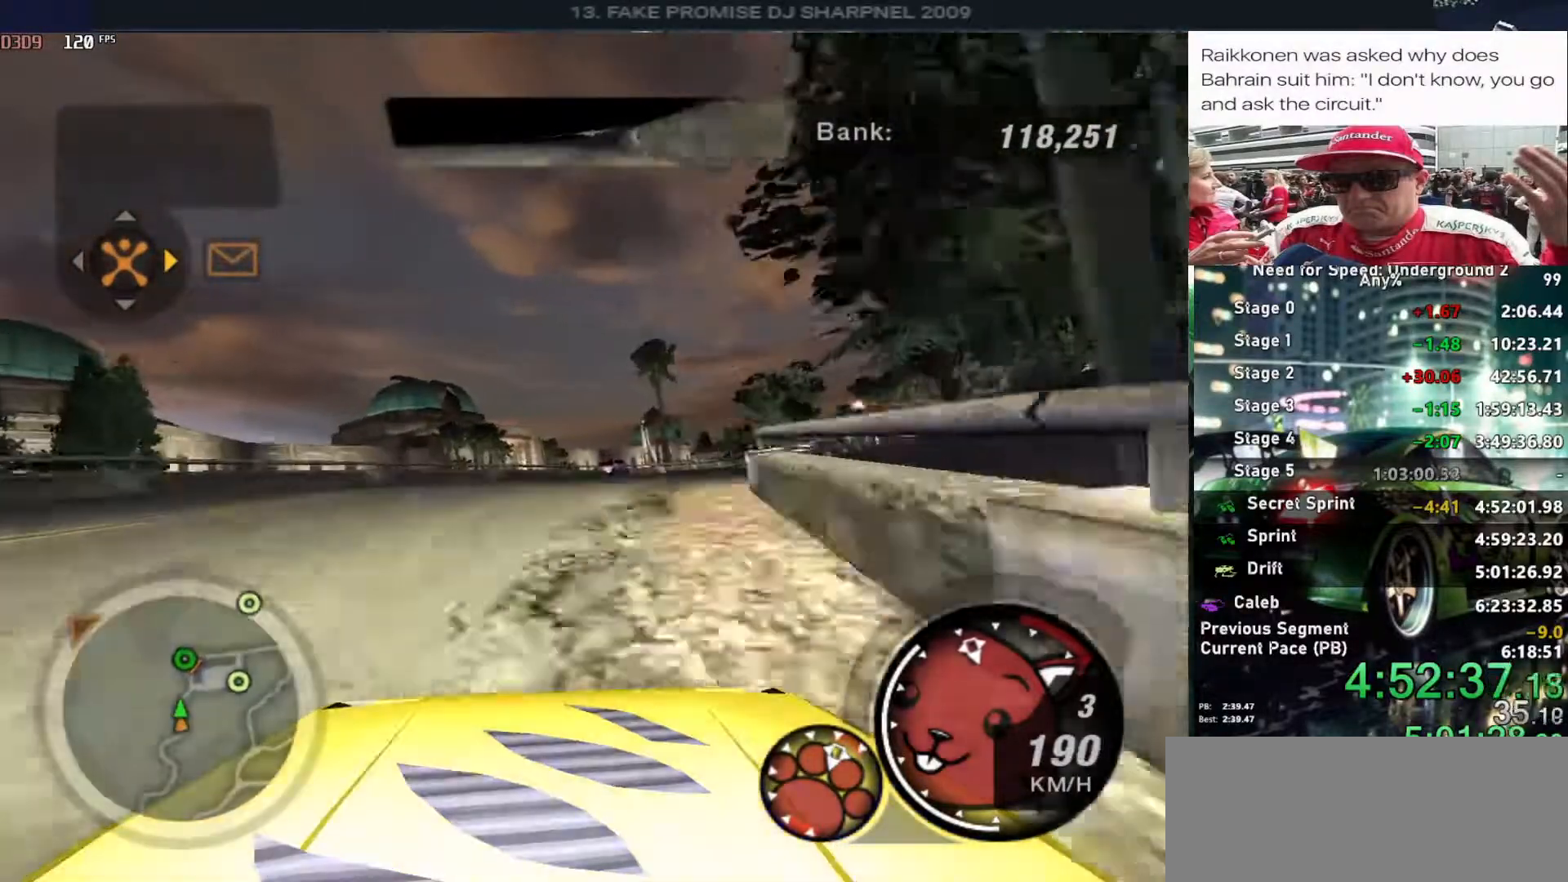
{"keys": ["right", "up"], "events": [[66, "right", "up"], [250, "right", "down"]]}
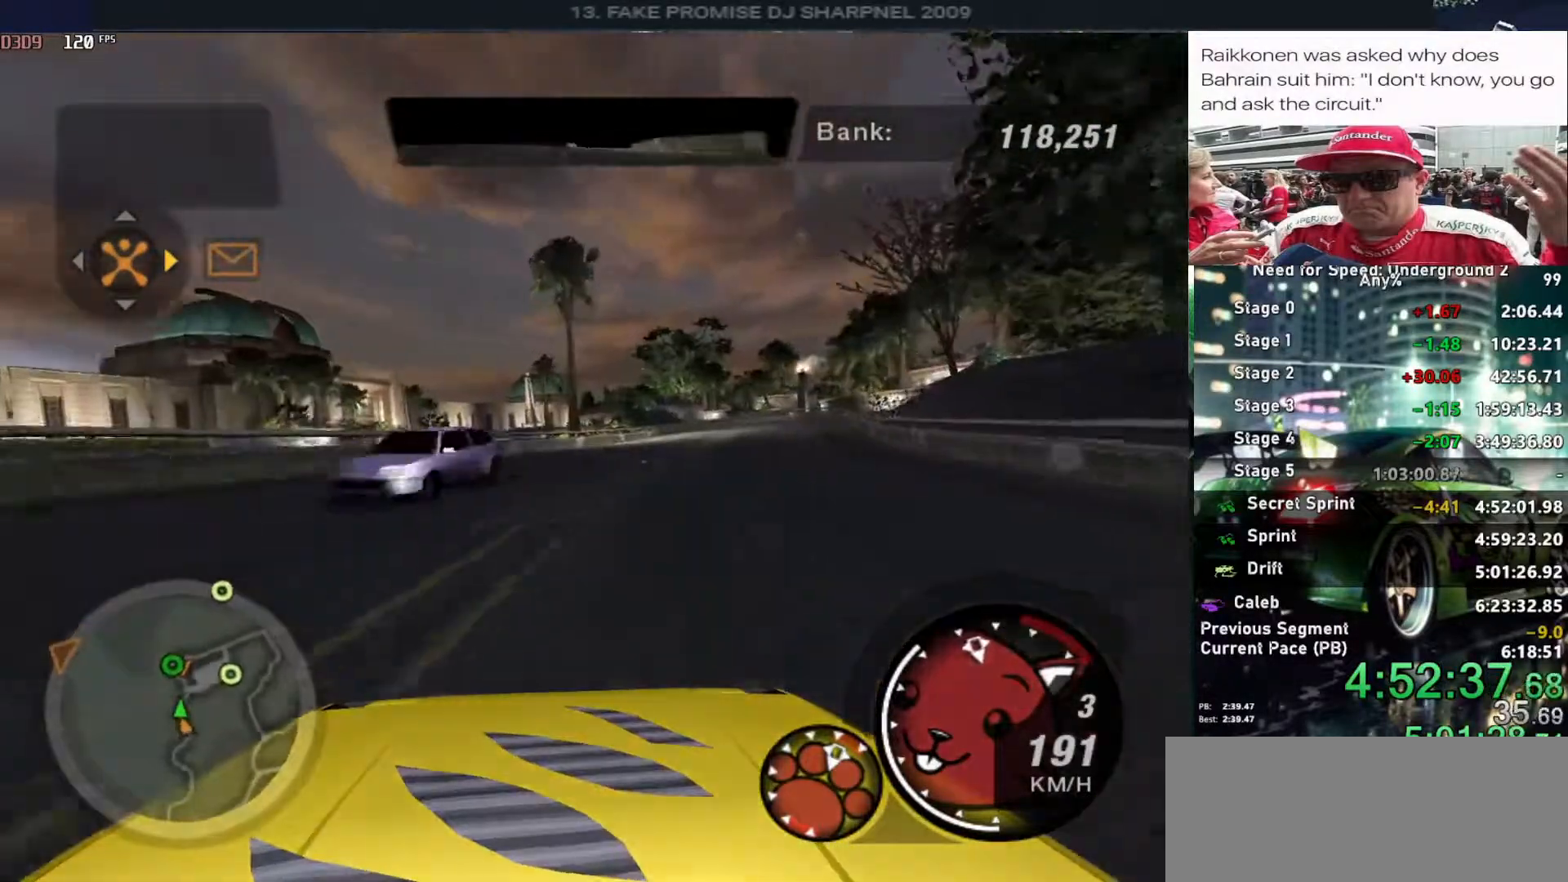
{"keys": ["up"], "events": [[466, "right", "up"]]}
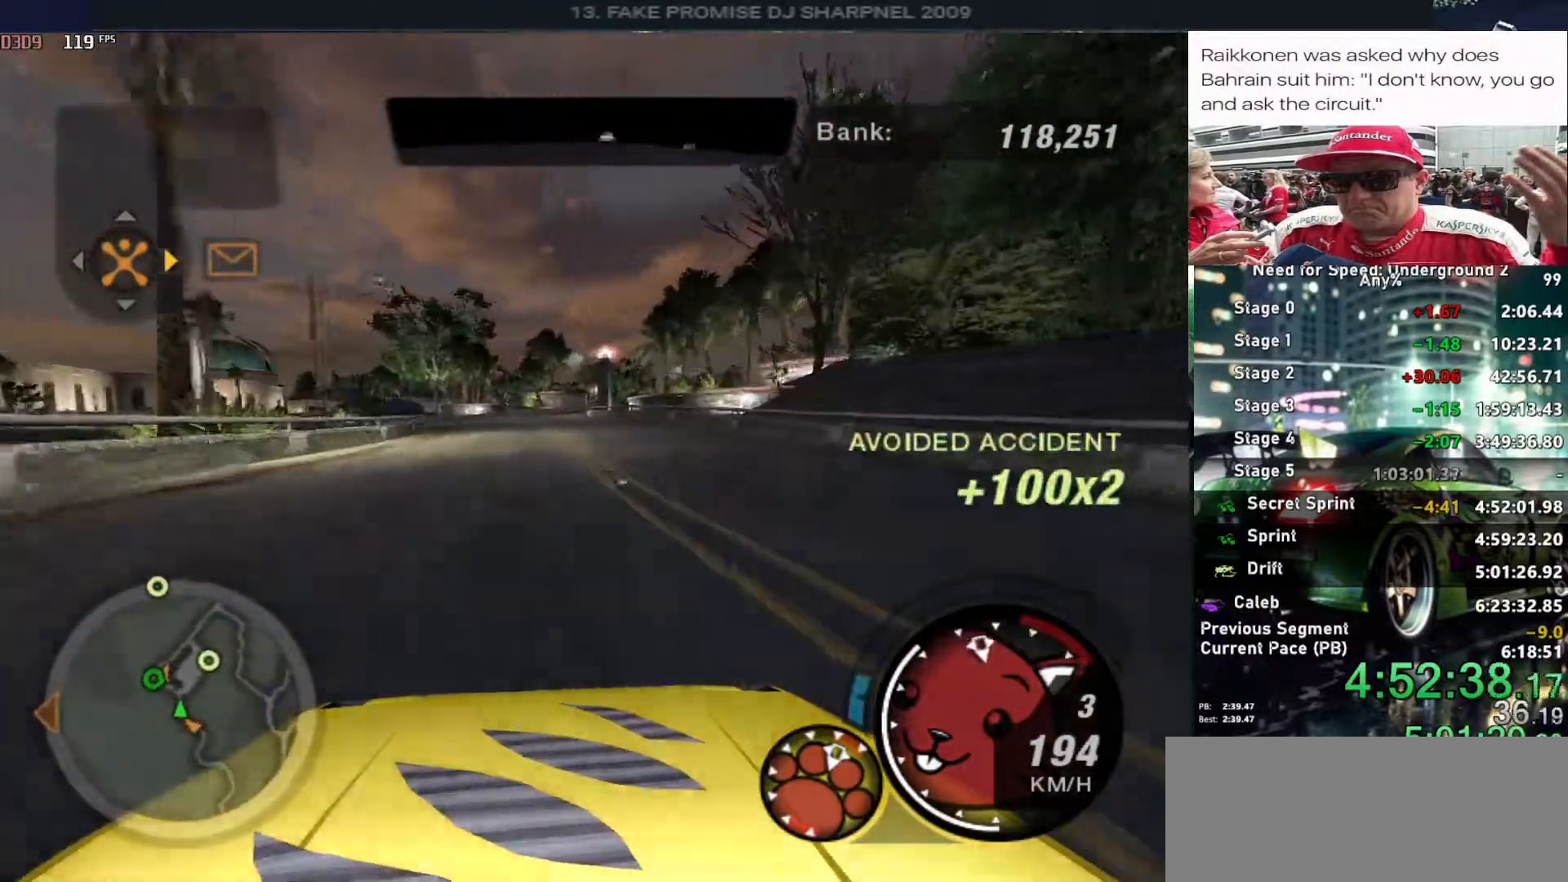
{"keys": ["left", "up"], "events": [[166, "left", "down"], [383, "left", "up"], [433, "left", "down"]]}
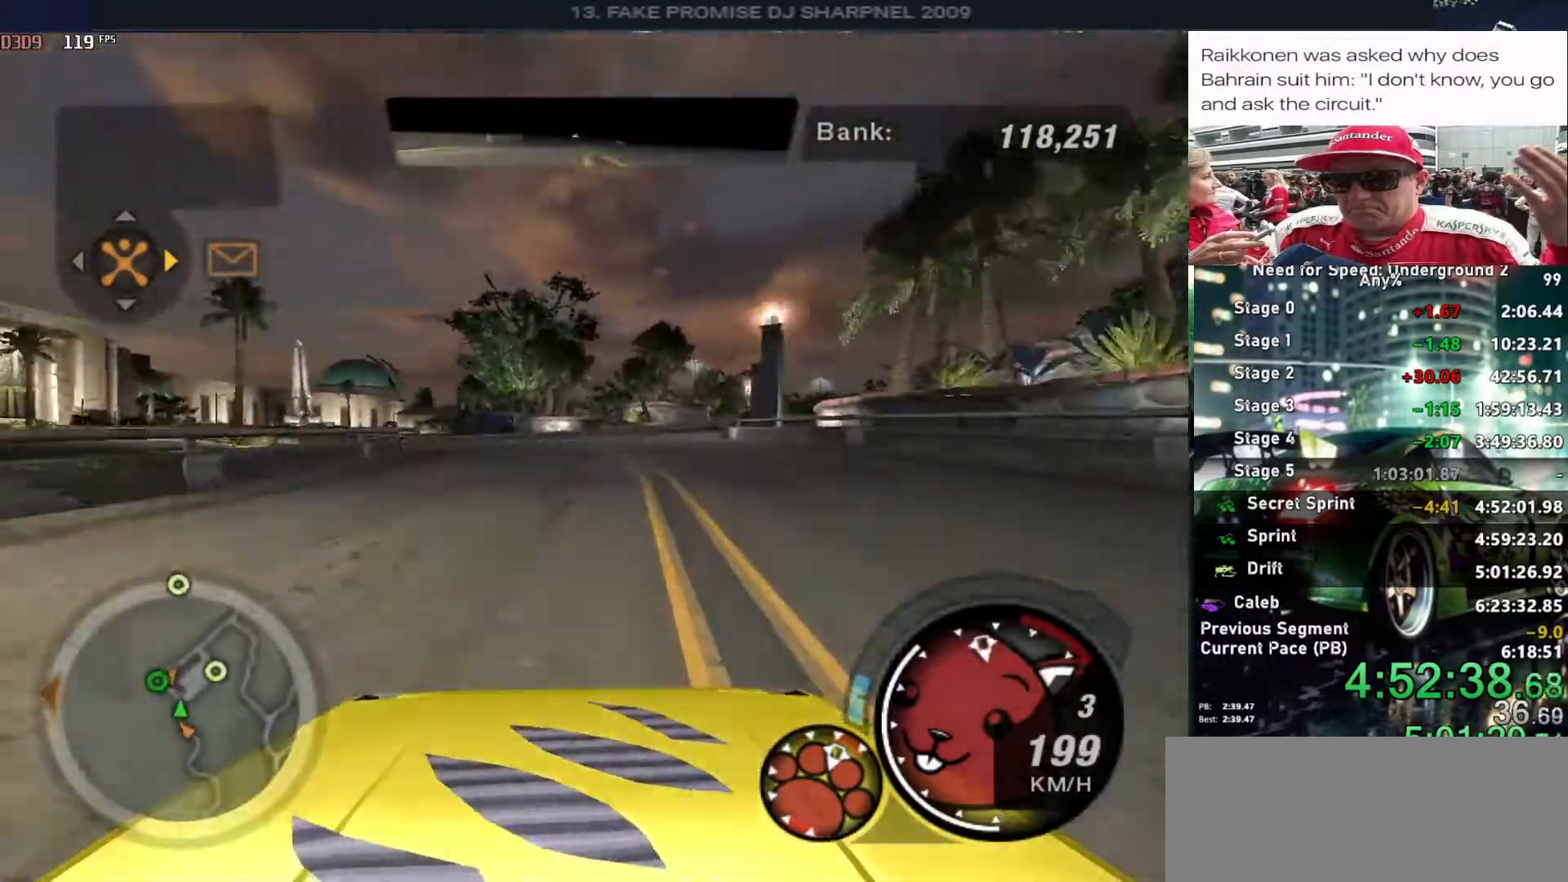
{"keys": ["up"], "events": [[400, "left", "up"]]}
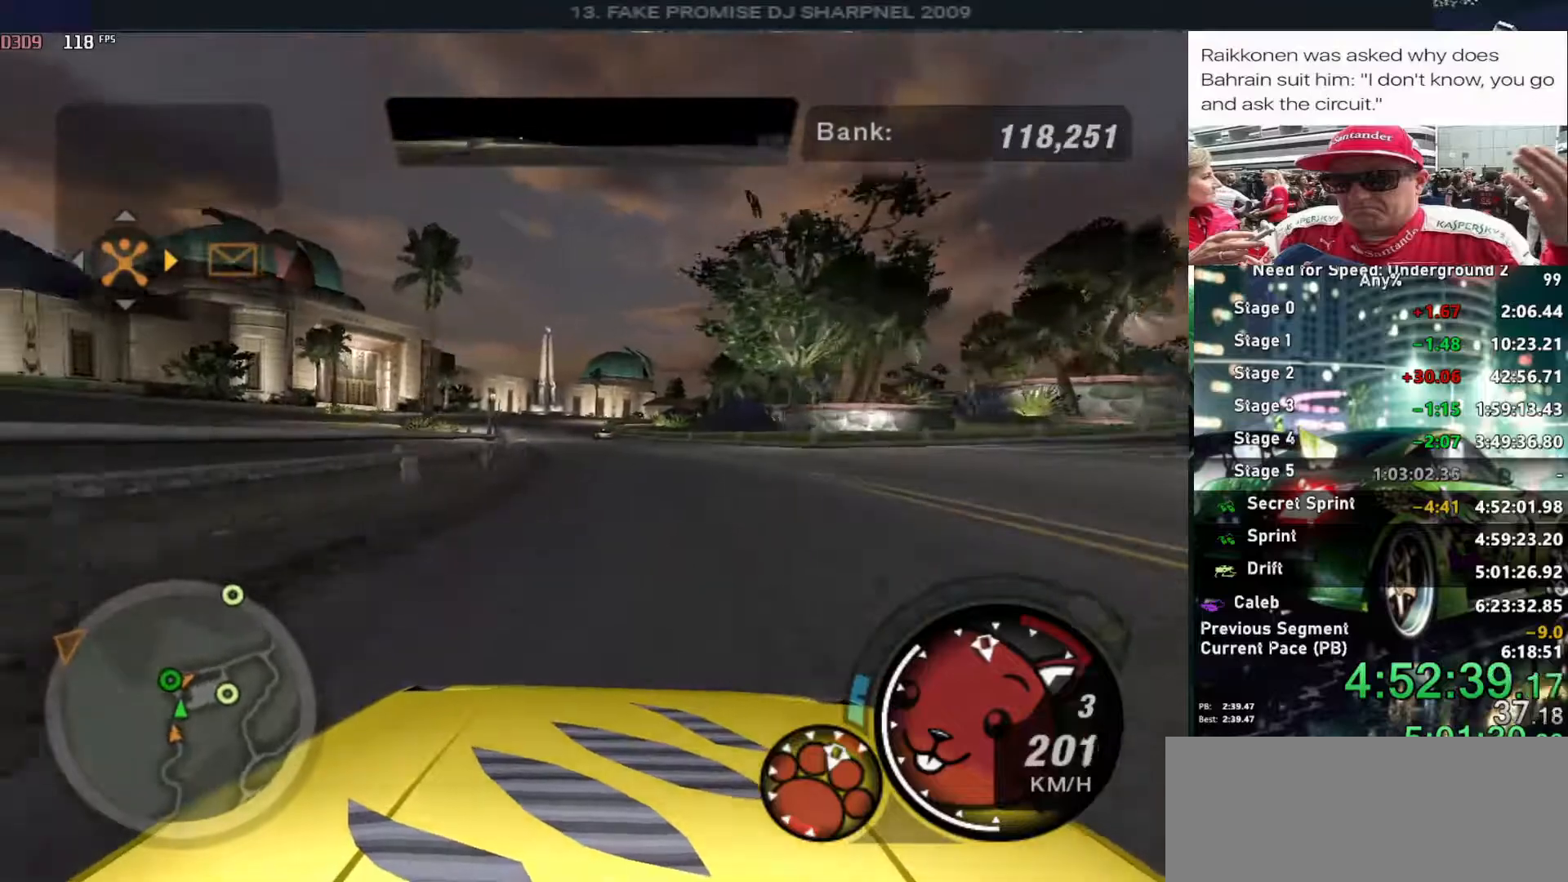
{"keys": ["alt", "up"], "events": [[133, "alt", "down"], [266, "left", "down"], [416, "left", "up"]]}
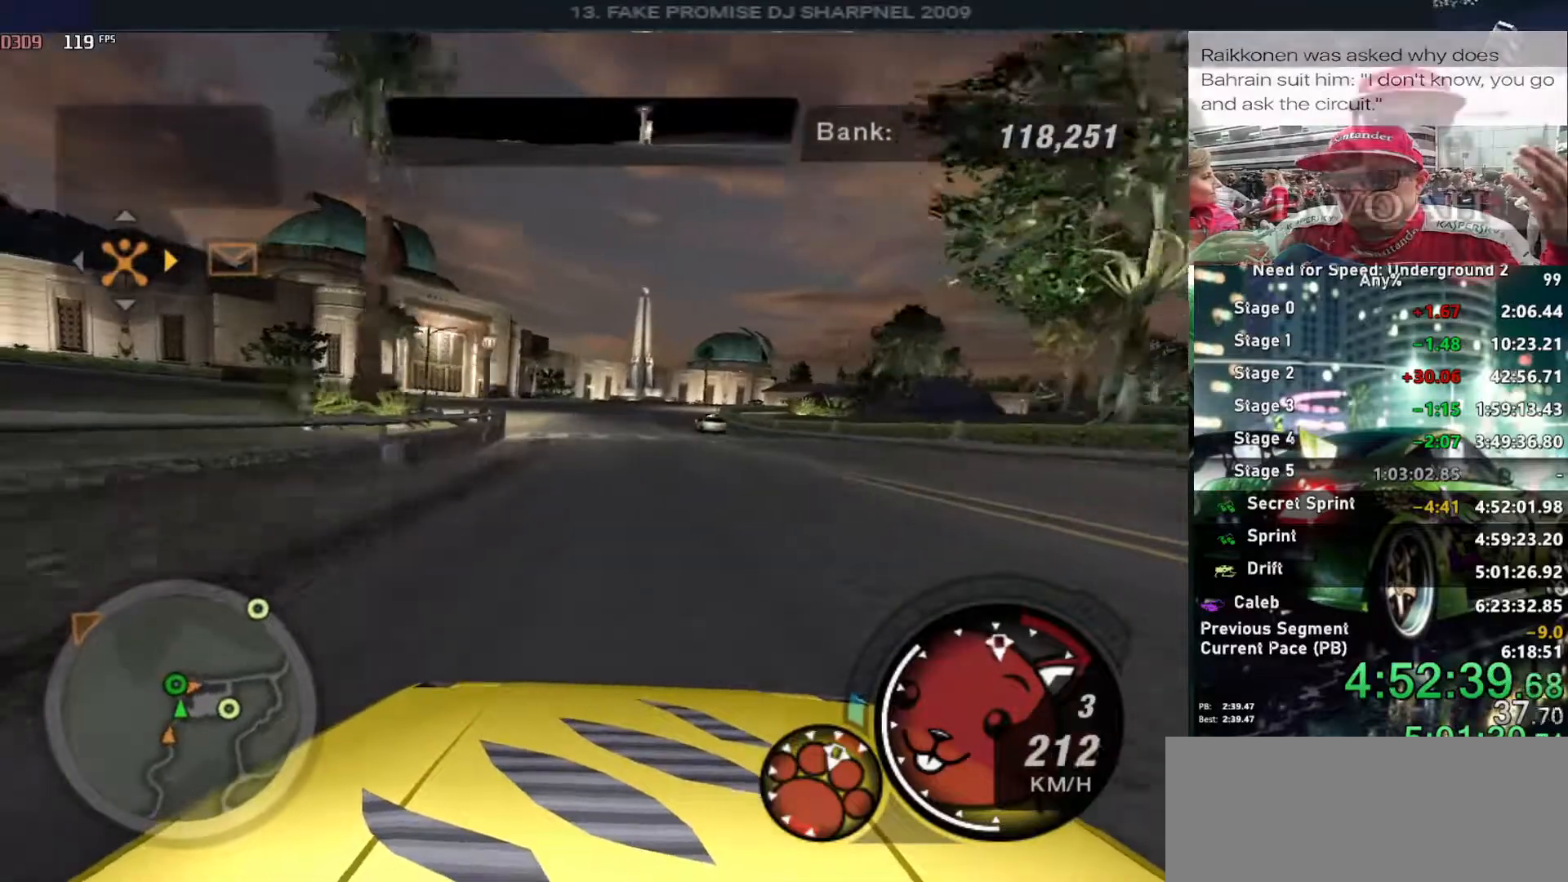
{"keys": ["alt", "up"], "events": [[50, "left", "down"], [150, "left", "up"], [383, "left", "down"], [483, "left", "up"]]}
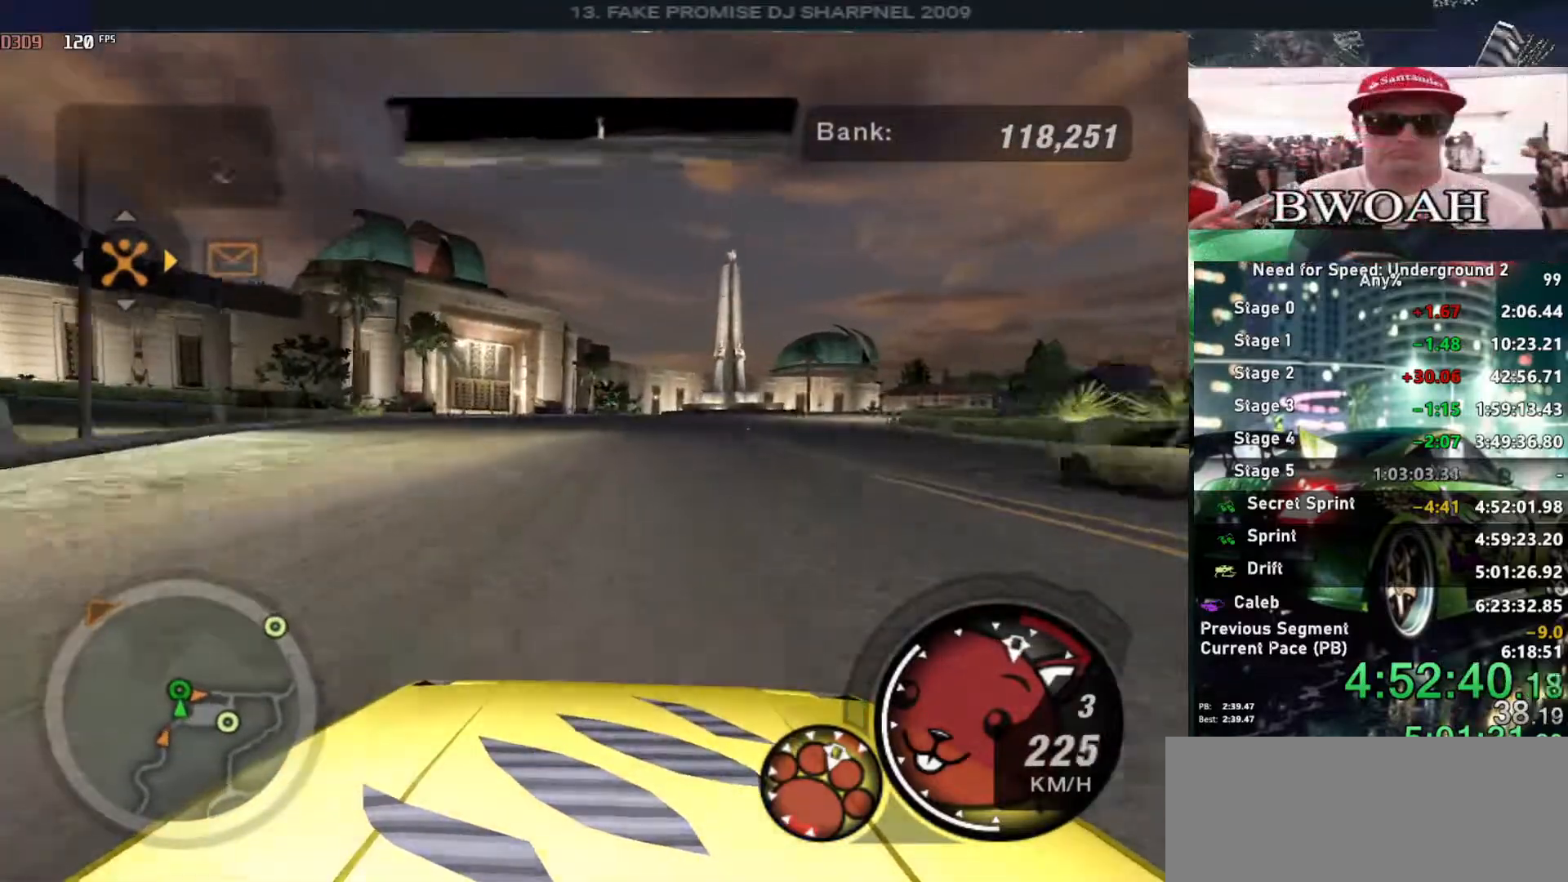
{"keys": ["up"], "events": [[66, "alt", "up"], [400, "left", "down"], [500, "left", "up"]]}
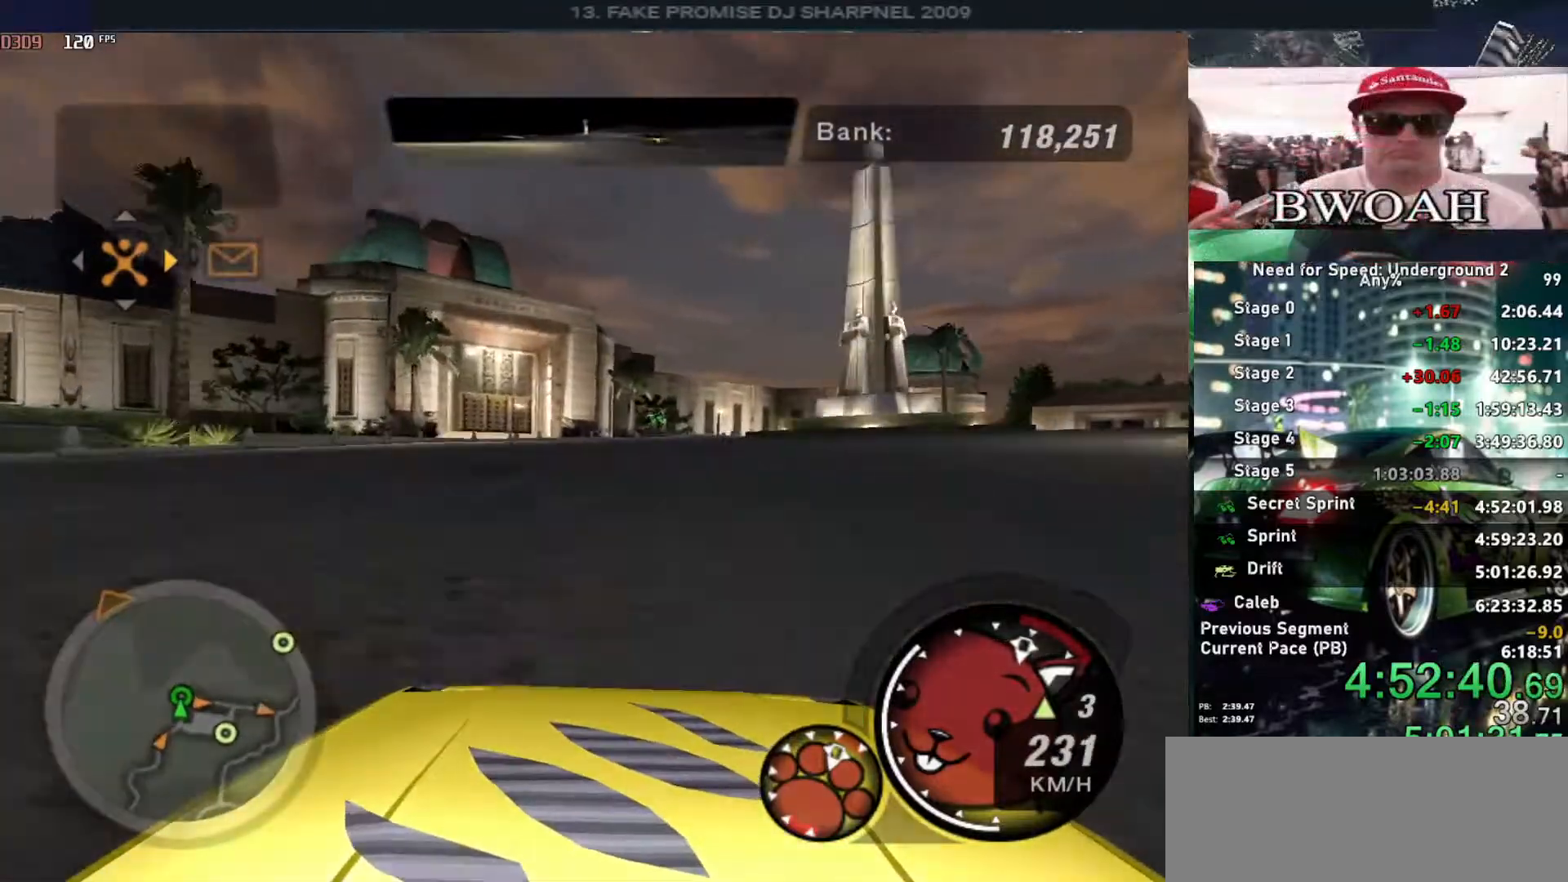
{"keys": ["down"], "events": [[183, "down", "down"], [183, "right", "down"], [183, "up", "up"], [366, "right", "up"]]}
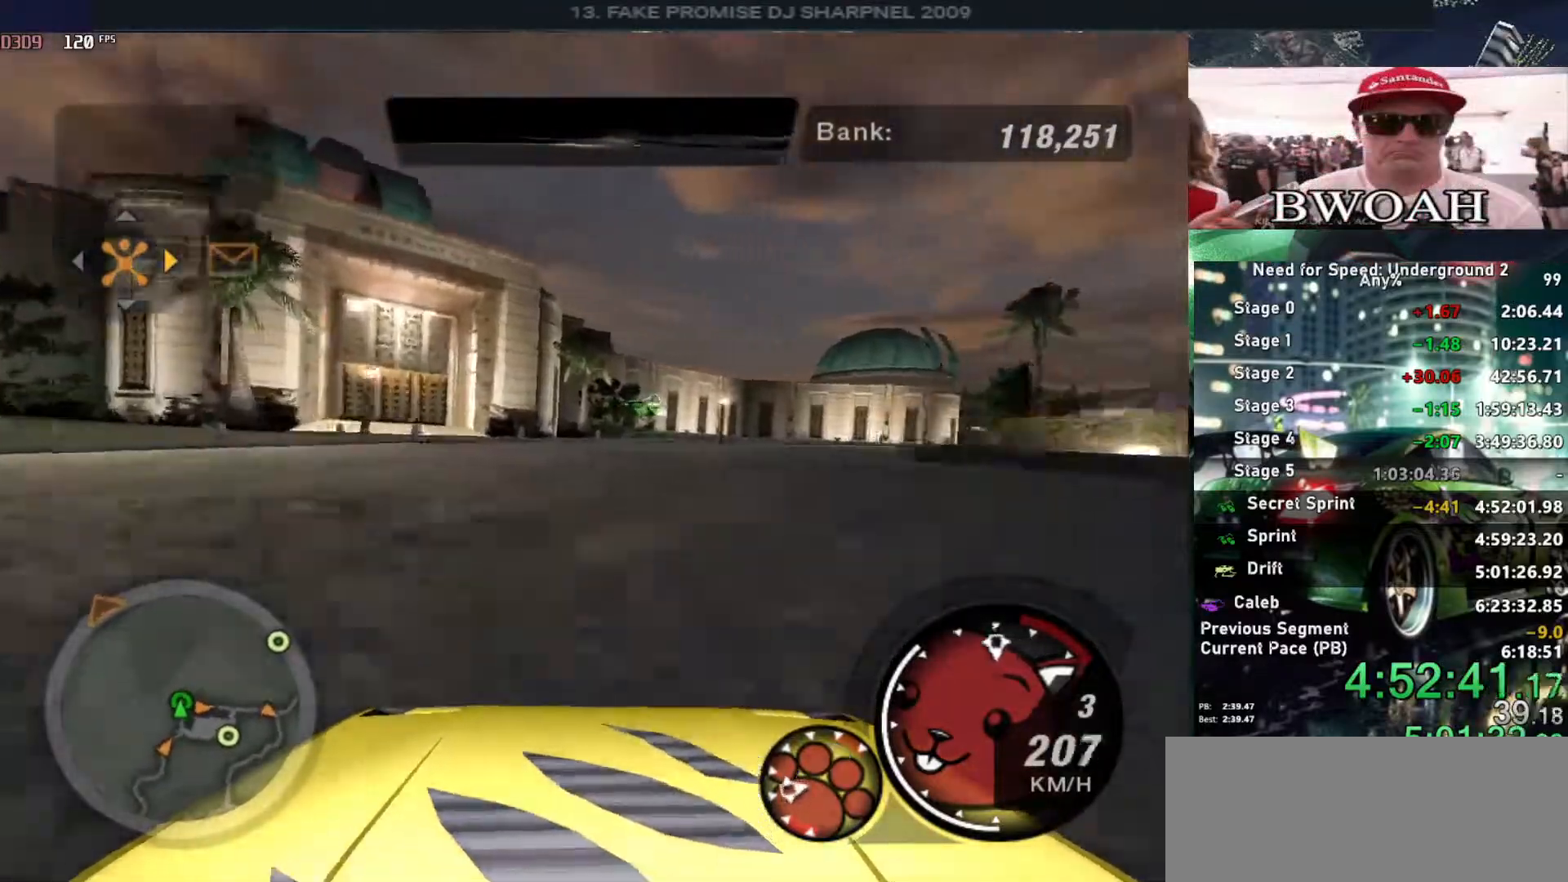
{"keys": ["down", "right"], "events": [[250, "right", "down"]]}